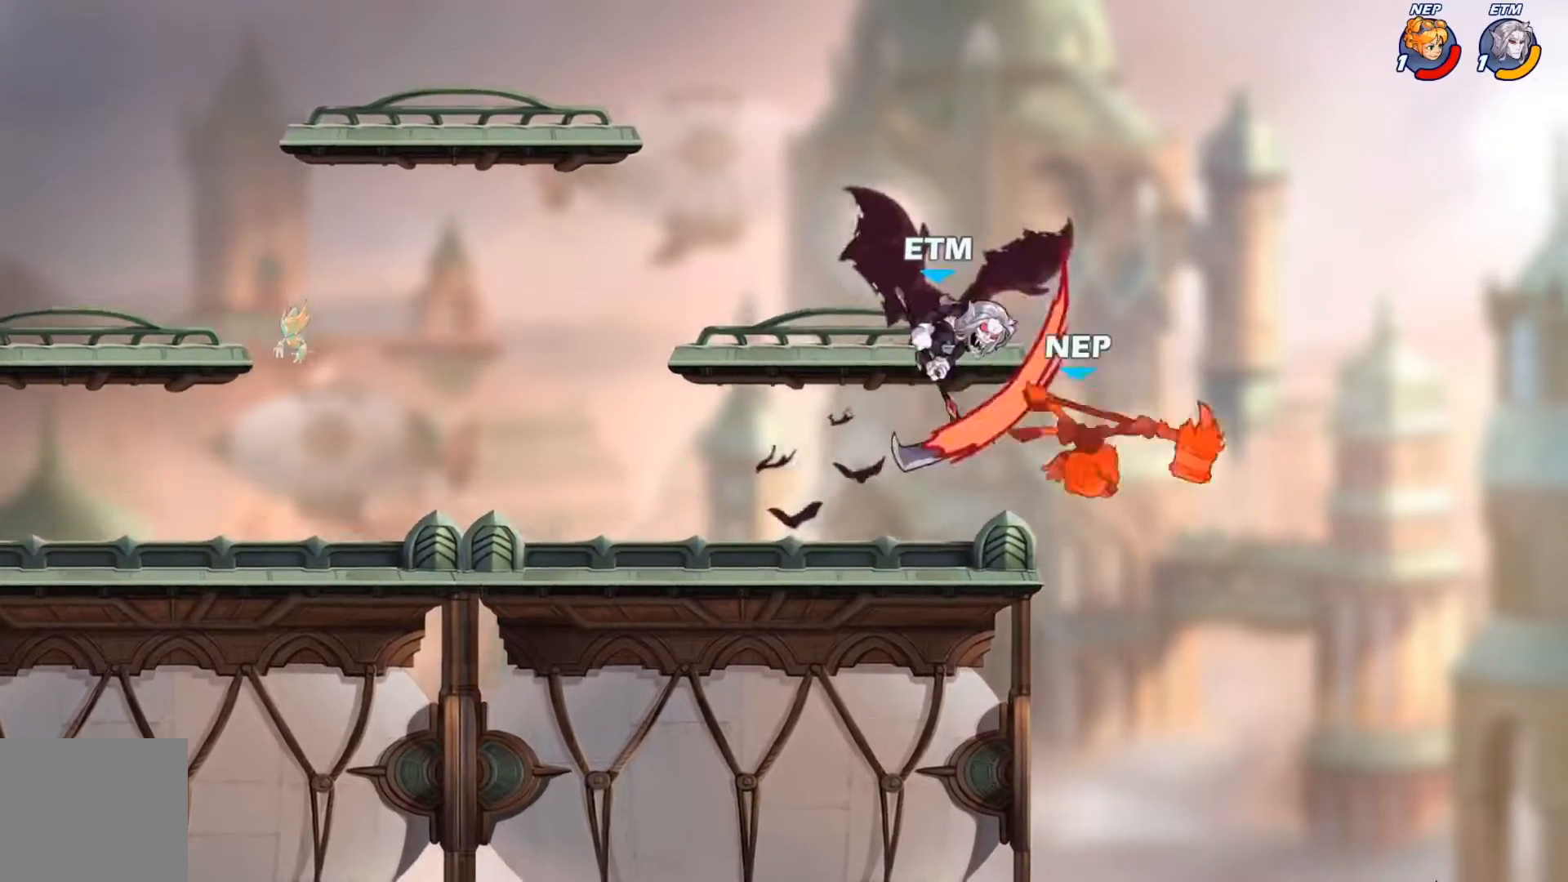
Gameplay with a controller (PlayStation layout); each line is a JSON object with the inputs held at the frame after it. "events" lists button and stick changes between this image and that frame as [ms after this image, input, new state], when the widget could be followed in between.
{"buttons": [], "left_stick": "center", "right_stick": "center", "events": [[84, "TRIANGLE", "down"], [317, "TRIANGLE", "up"], [384, "DPAD_DOWN", "up"], [384, "DPAD_RIGHT", "up"]]}
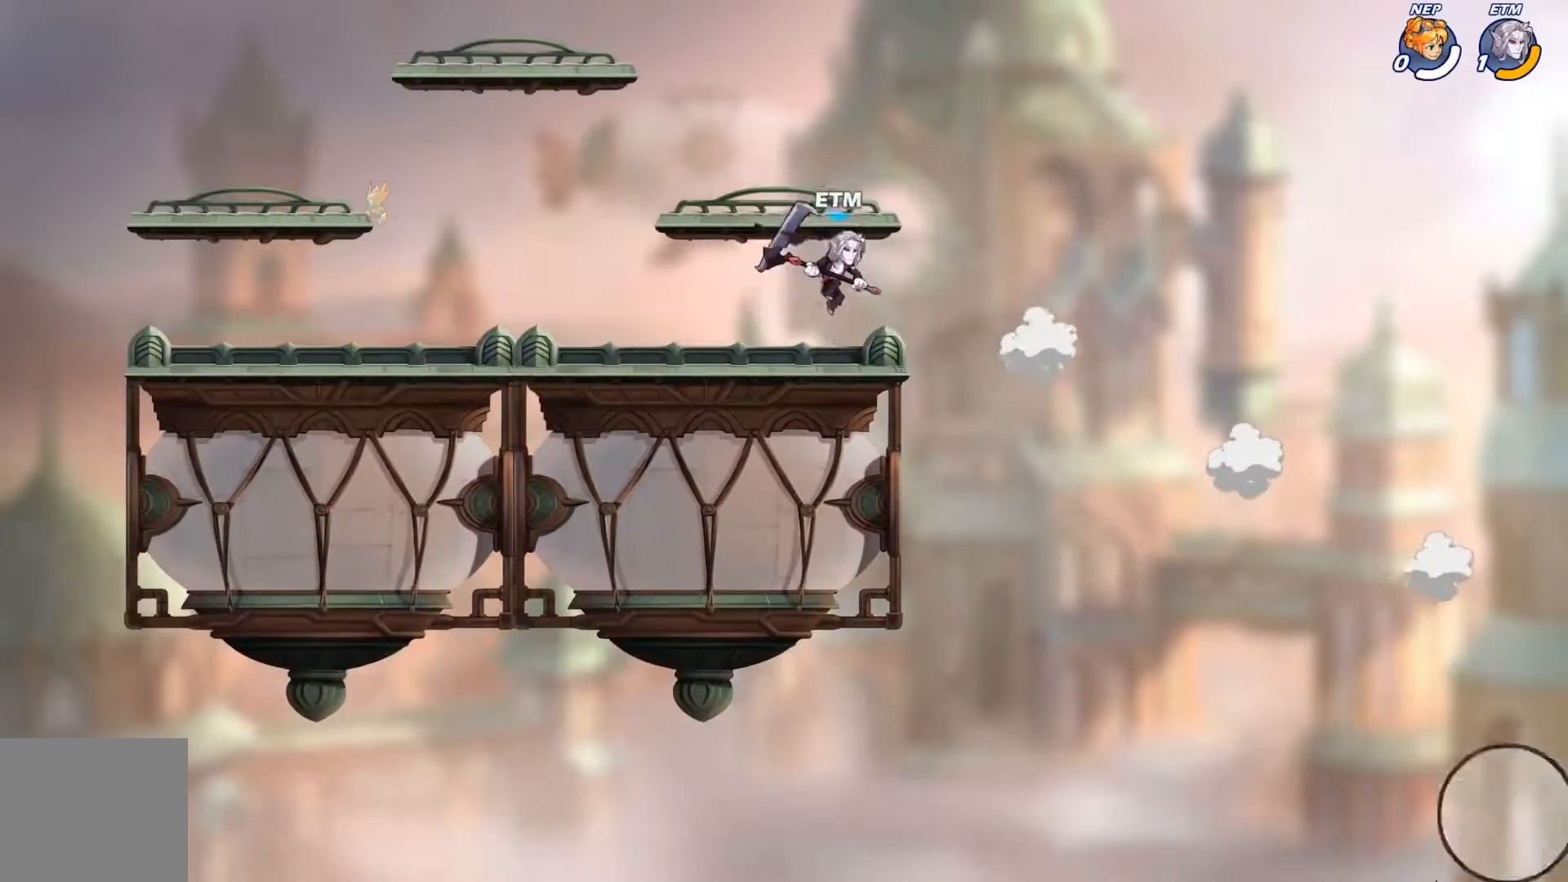
{"buttons": [], "left_stick": "center", "right_stick": "center", "events": []}
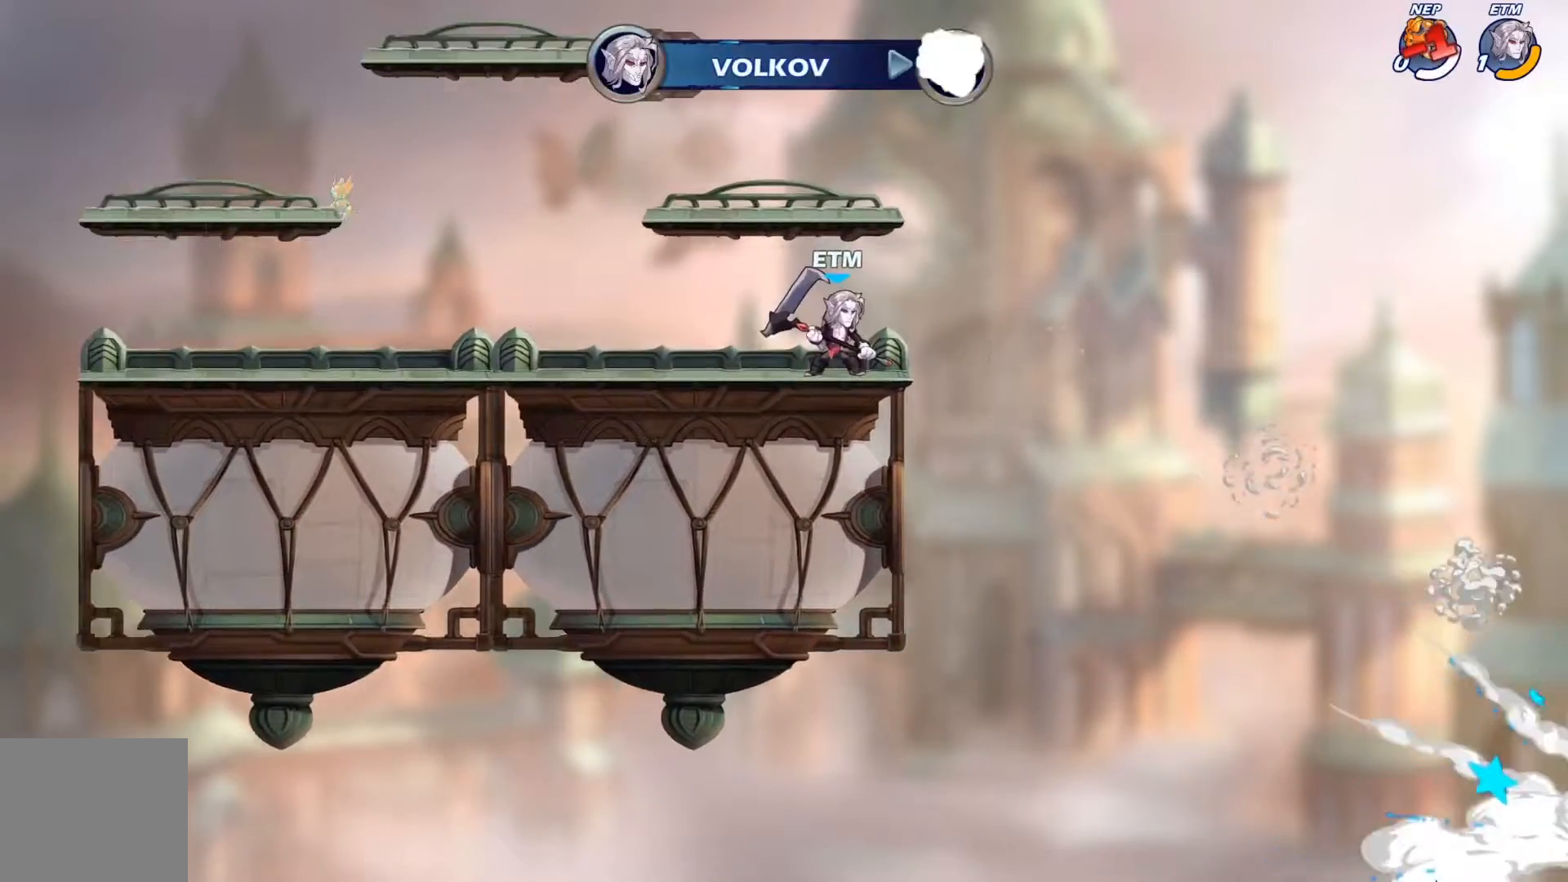
{"buttons": [], "left_stick": "center", "right_stick": "down-left", "events": [[217, "right_stick", "down-right"], [284, "right_stick", "up-right"], [401, "right_stick", "up-left"], [501, "right_stick", "down-left"]]}
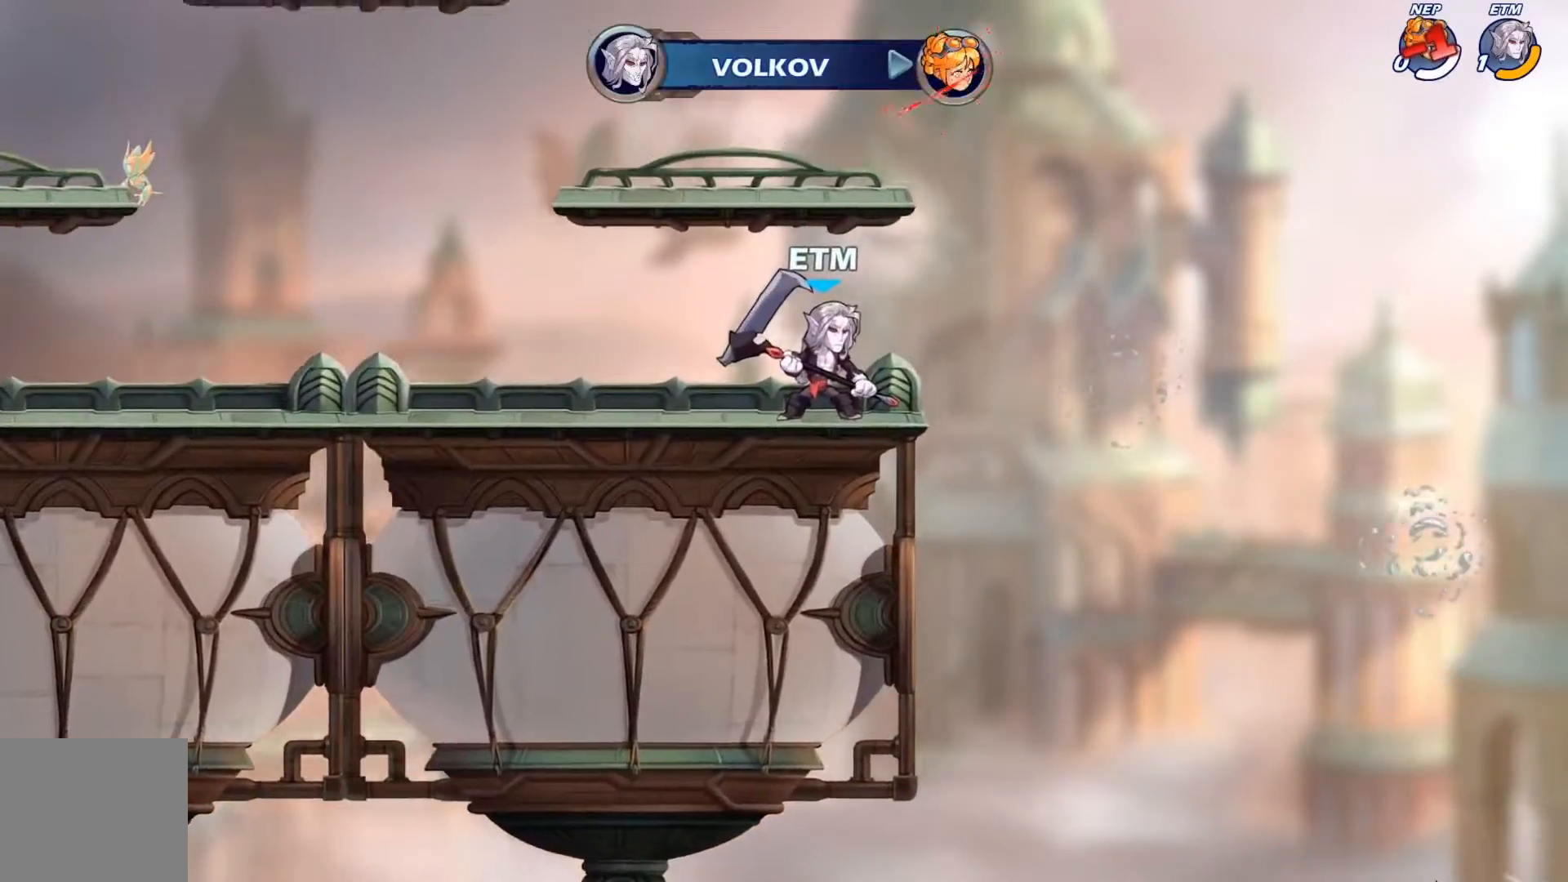
{"buttons": ["SQUARE", "DPAD_RIGHT"], "left_stick": "center", "right_stick": "center", "events": [[33, "DPAD_LEFT", "down"], [33, "right_stick", "center"], [150, "DPAD_DOWN", "down"], [150, "DPAD_LEFT", "up"], [167, "DPAD_DOWN", "up"], [217, "DPAD_RIGHT", "down"], [400, "SQUARE", "down"]]}
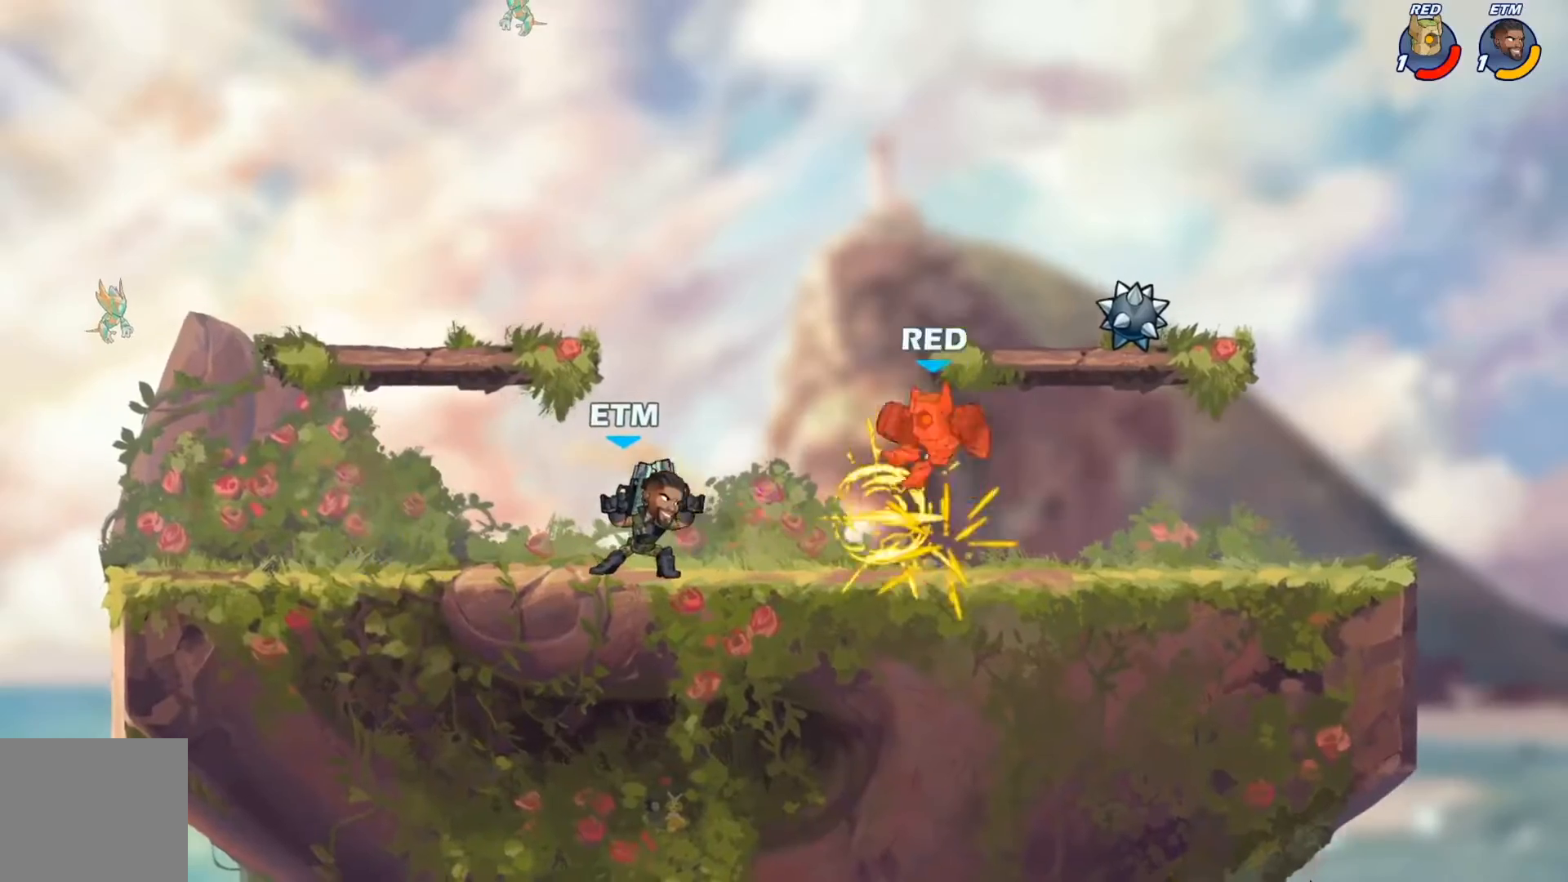
{"buttons": ["DPAD_RIGHT"], "left_stick": "center", "right_stick": "center", "events": [[34, "SQUARE", "up"], [67, "DPAD_RIGHT", "up"], [234, "DPAD_LEFT", "down"], [434, "DPAD_DOWN", "down"], [451, "DPAD_LEFT", "up"], [467, "DPAD_DOWN", "up"], [501, "DPAD_RIGHT", "down"]]}
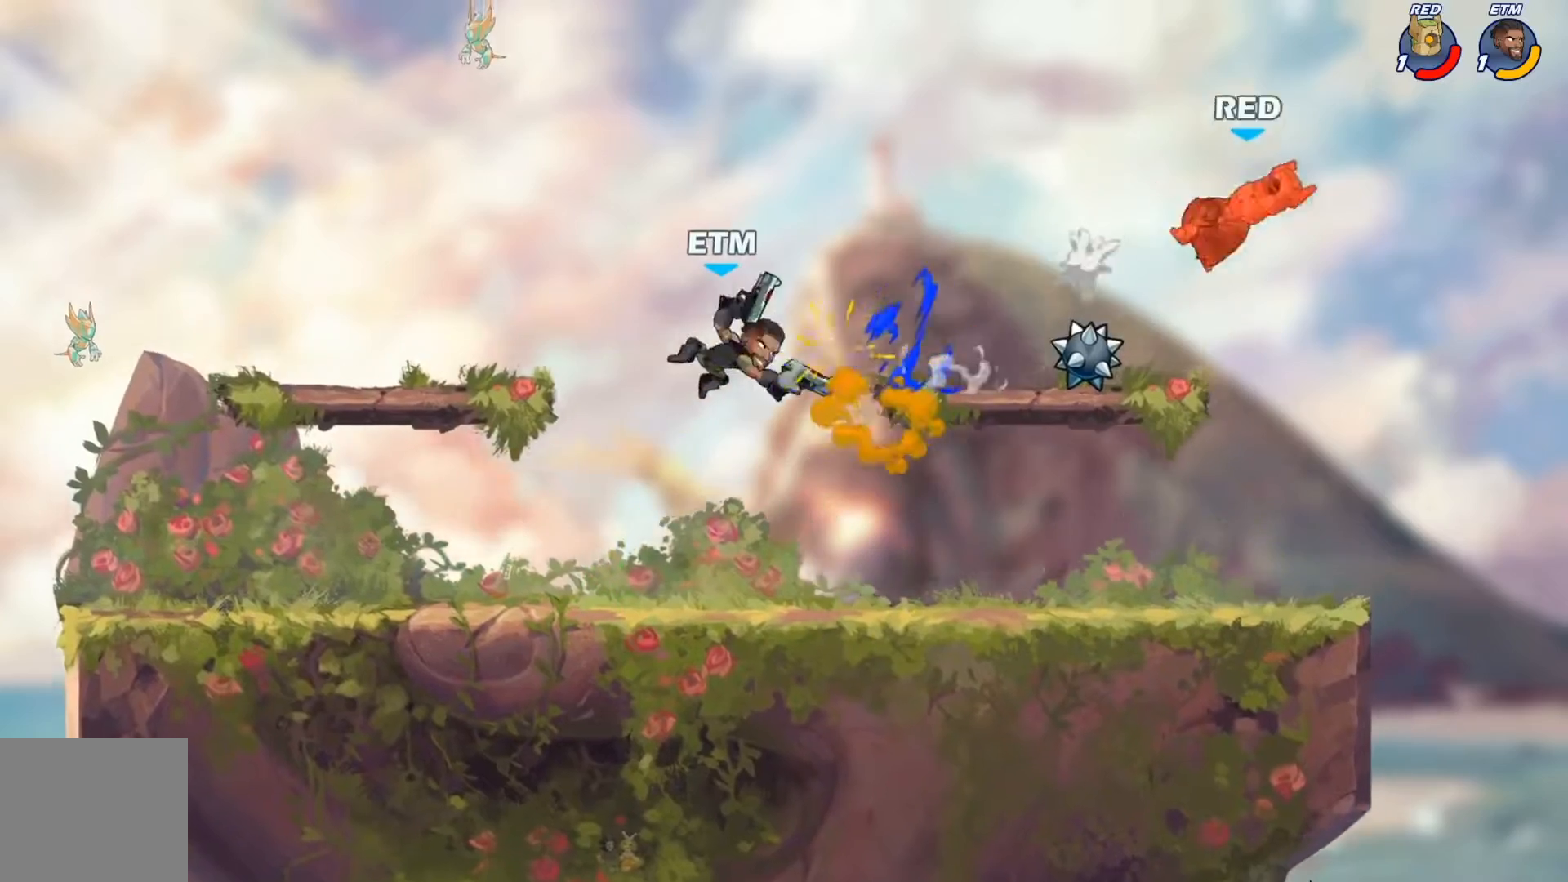
{"buttons": ["DPAD_LEFT"], "left_stick": "center", "right_stick": "center", "events": [[16, "SQUARE", "down"], [150, "SQUARE", "up"], [183, "DPAD_RIGHT", "up"], [333, "DPAD_LEFT", "down"]]}
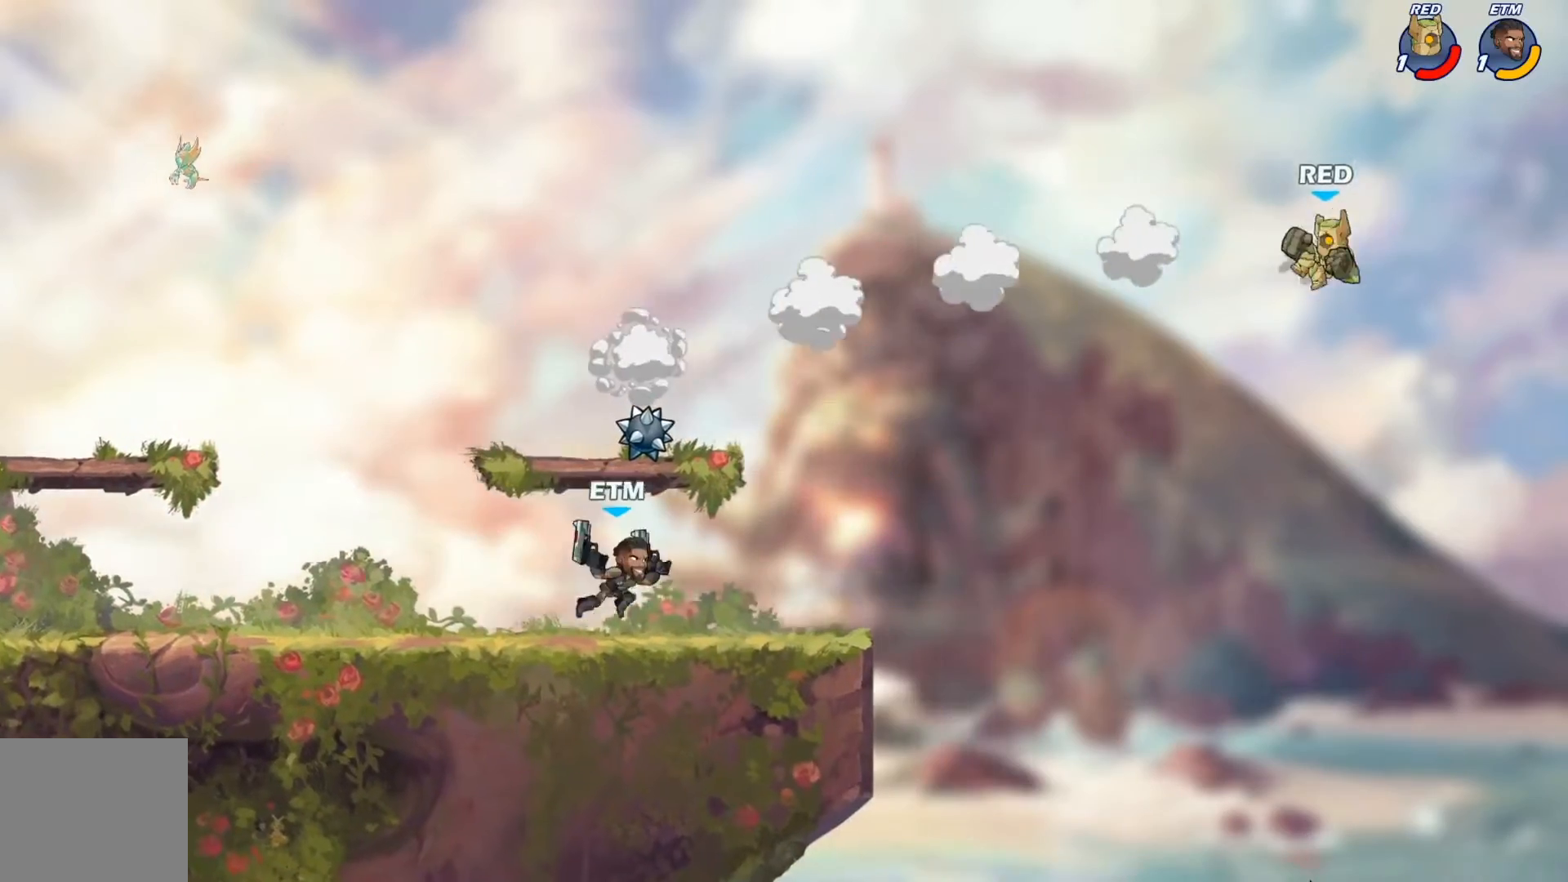
{"buttons": [], "left_stick": "center", "right_stick": "center", "events": [[67, "DPAD_LEFT", "up"], [200, "DPAD_RIGHT", "down"], [234, "CROSS", "down"], [334, "DPAD_RIGHT", "up"], [367, "CROSS", "up"]]}
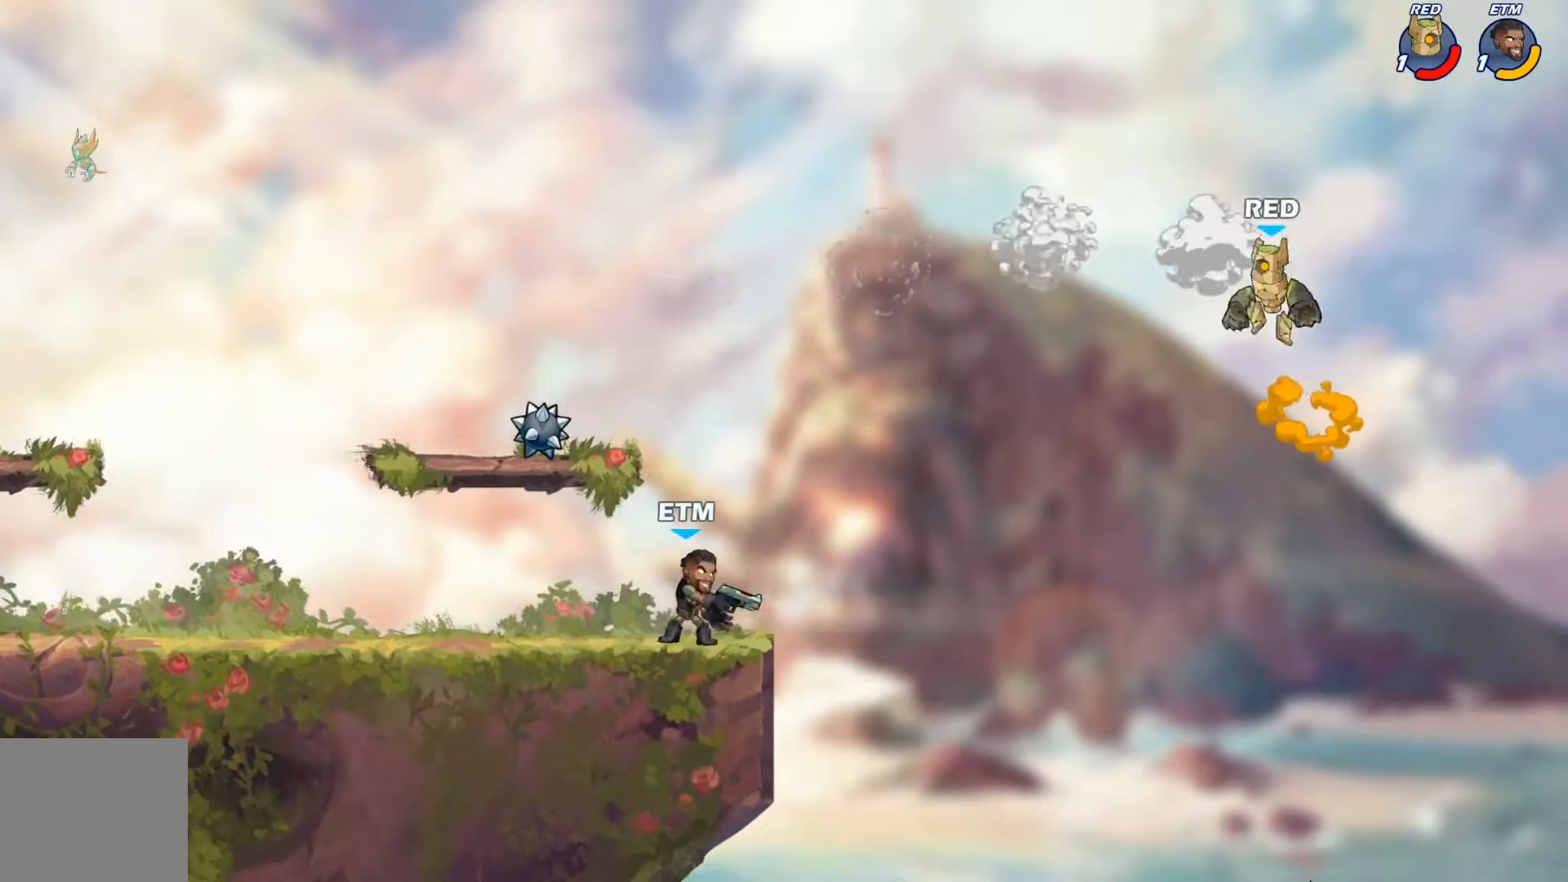
{"buttons": ["SQUARE", "DPAD_DOWN"], "left_stick": "center", "right_stick": "center", "events": [[100, "DPAD_LEFT", "down"], [250, "DPAD_LEFT", "up"], [317, "DPAD_DOWN", "down"], [500, "SQUARE", "down"]]}
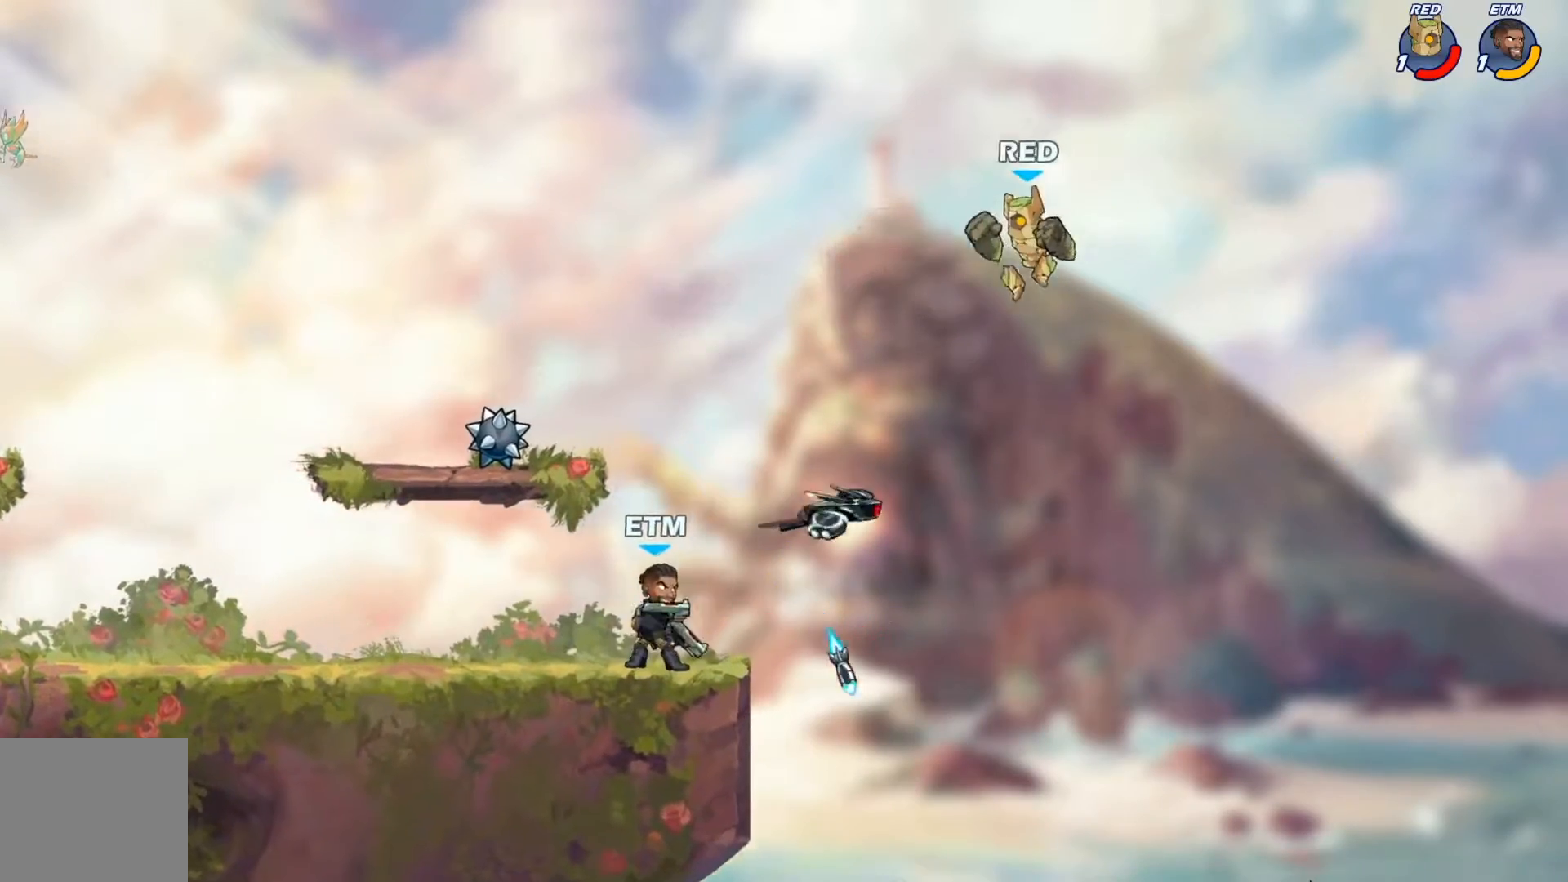
{"buttons": [], "left_stick": "center", "right_stick": "center", "events": [[200, "SQUARE", "up"], [234, "DPAD_DOWN", "up"], [367, "TRIANGLE", "down"], [451, "TRIANGLE", "up"]]}
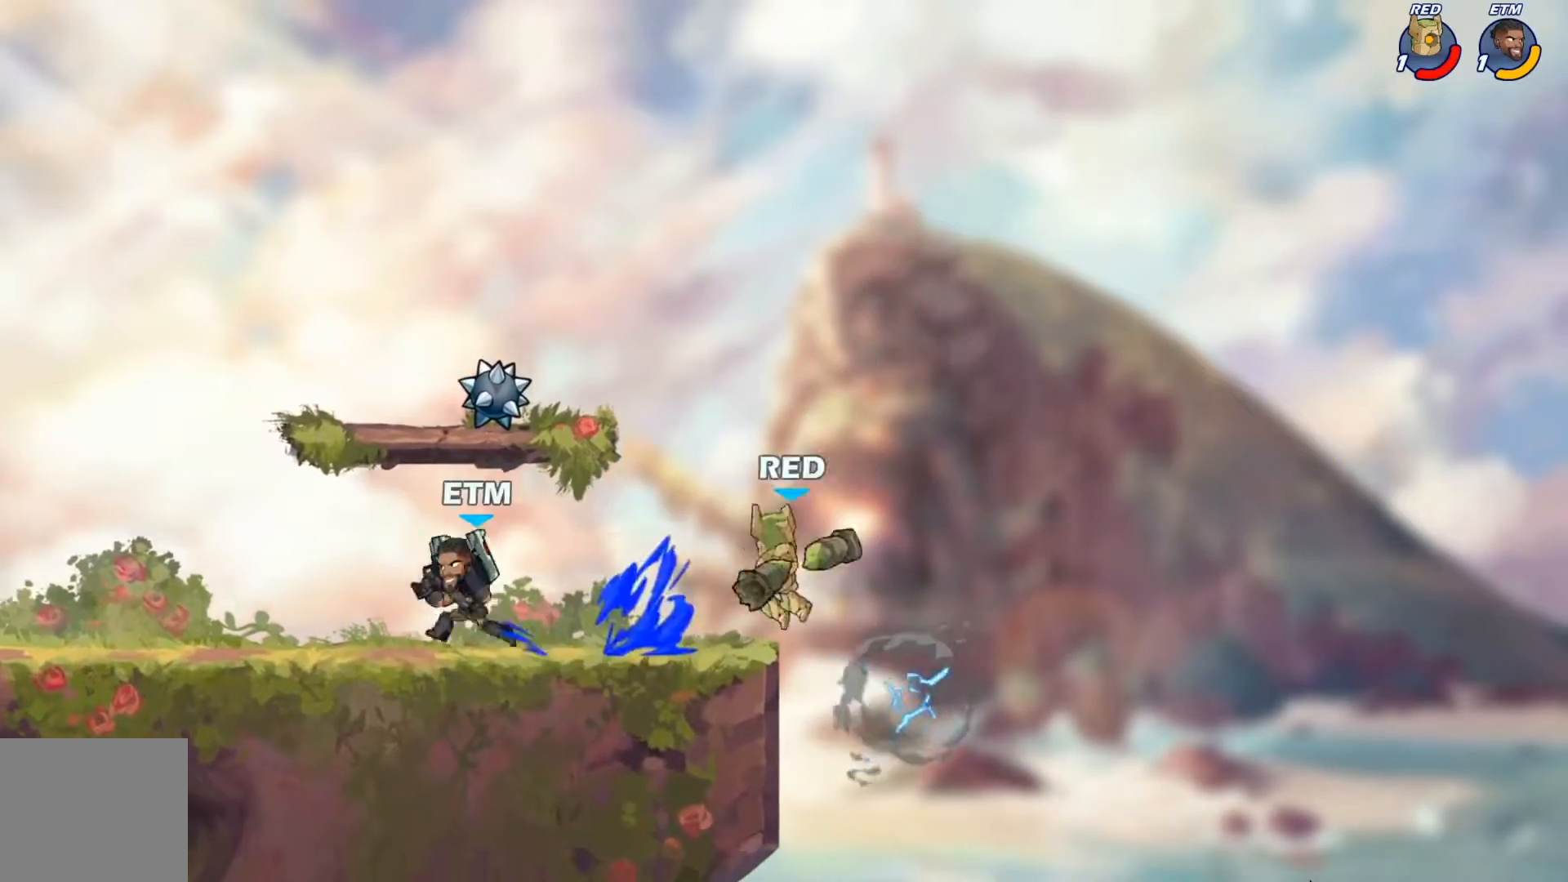
{"buttons": ["SQUARE", "DPAD_DOWN"], "left_stick": "center", "right_stick": "center", "events": [[183, "DPAD_RIGHT", "down"], [333, "DPAD_RIGHT", "up"], [383, "SQUARE", "down"], [400, "DPAD_DOWN", "down"]]}
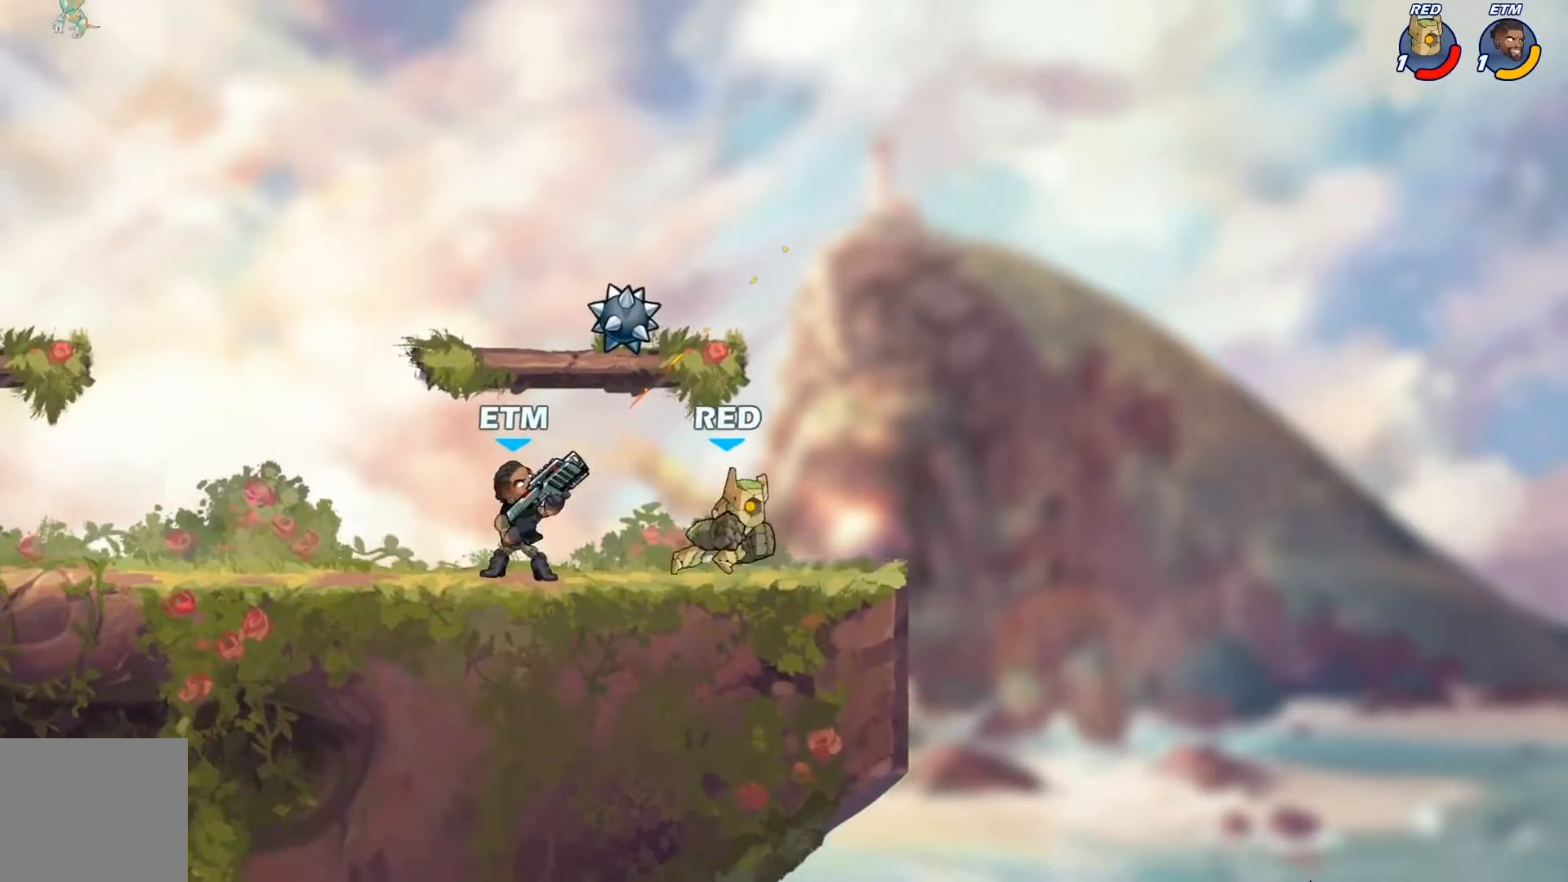
{"buttons": ["R2", "DPAD_LEFT"], "left_stick": "center", "right_stick": "center", "events": [[34, "SQUARE", "up"], [150, "DPAD_DOWN", "up"], [217, "DPAD_LEFT", "down"], [401, "R2", "down"]]}
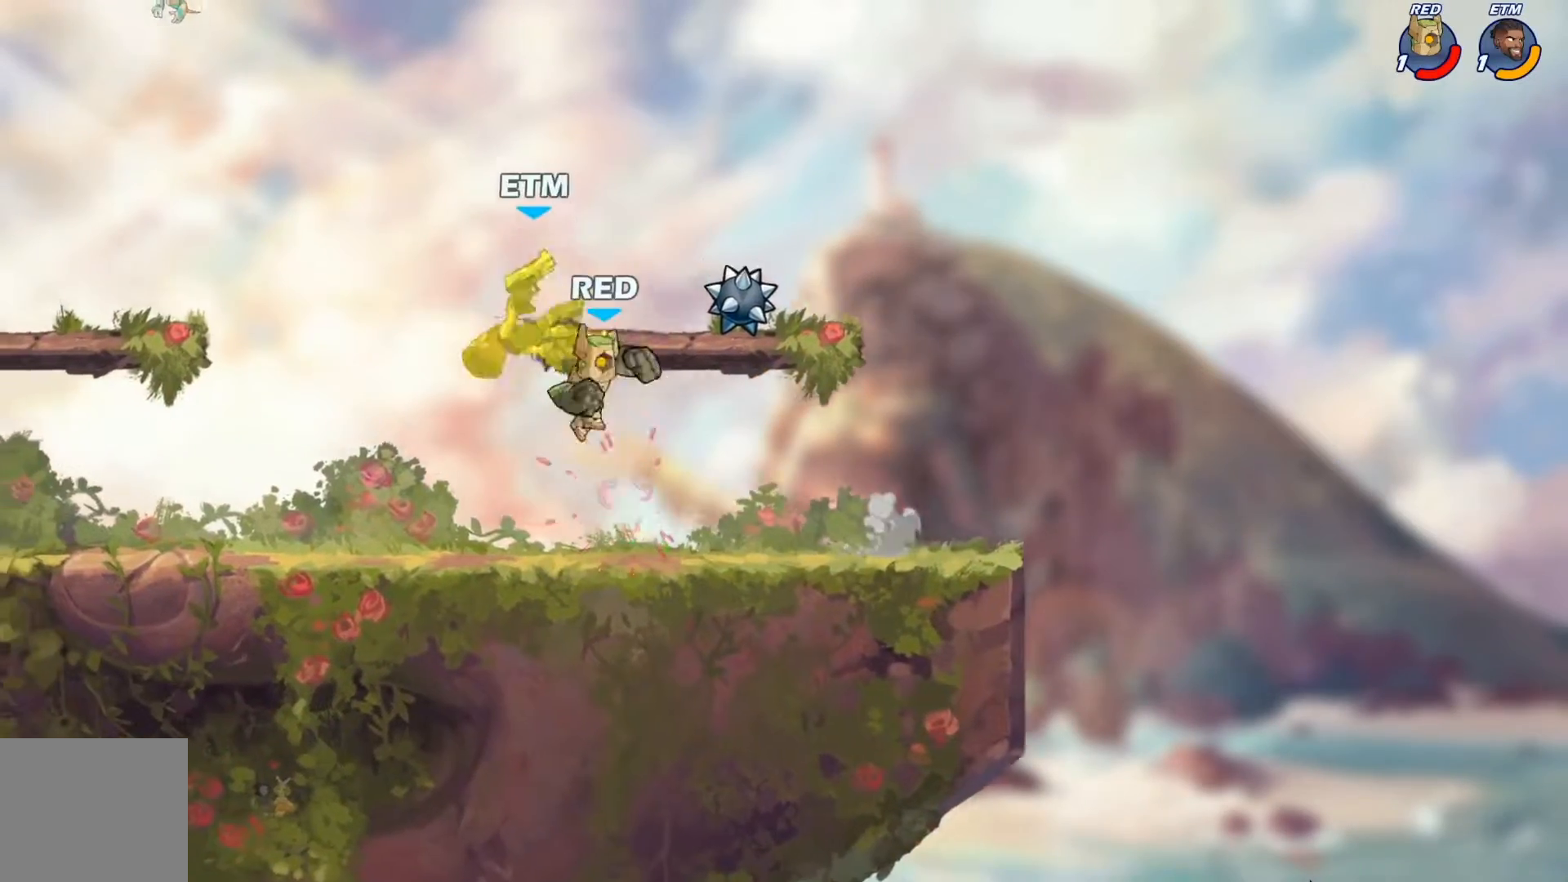
{"buttons": ["DPAD_LEFT"], "left_stick": "center", "right_stick": "center", "events": [[33, "R2", "up"], [83, "DPAD_LEFT", "up"], [200, "DPAD_LEFT", "down"]]}
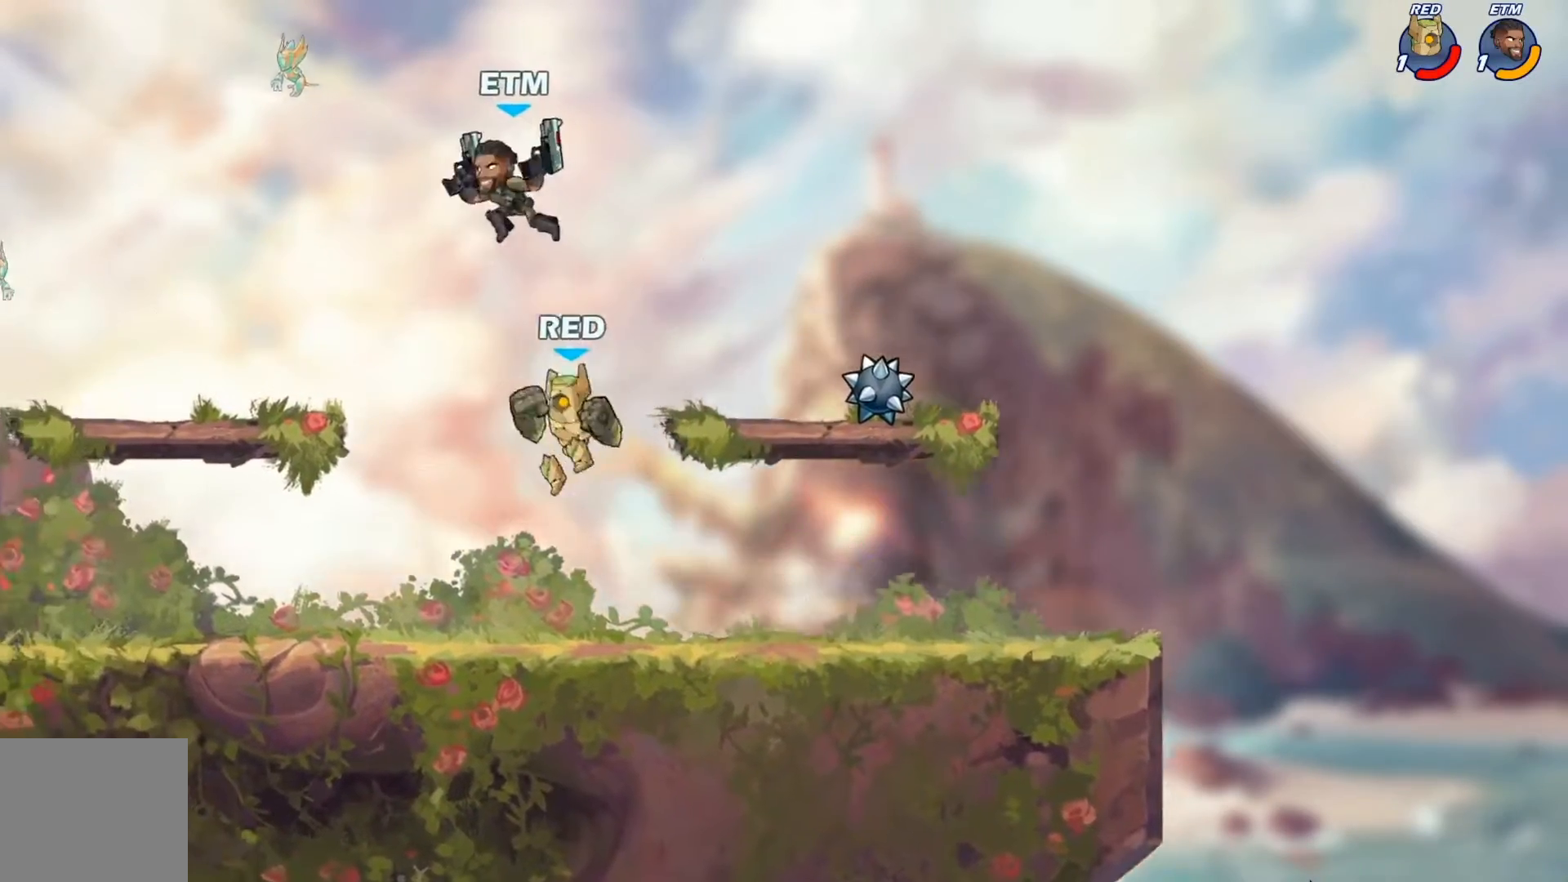
{"buttons": ["DPAD_LEFT"], "left_stick": "center", "right_stick": "center", "events": [[67, "DPAD_LEFT", "up"], [184, "DPAD_RIGHT", "down"], [351, "DPAD_RIGHT", "up"], [451, "DPAD_LEFT", "down"]]}
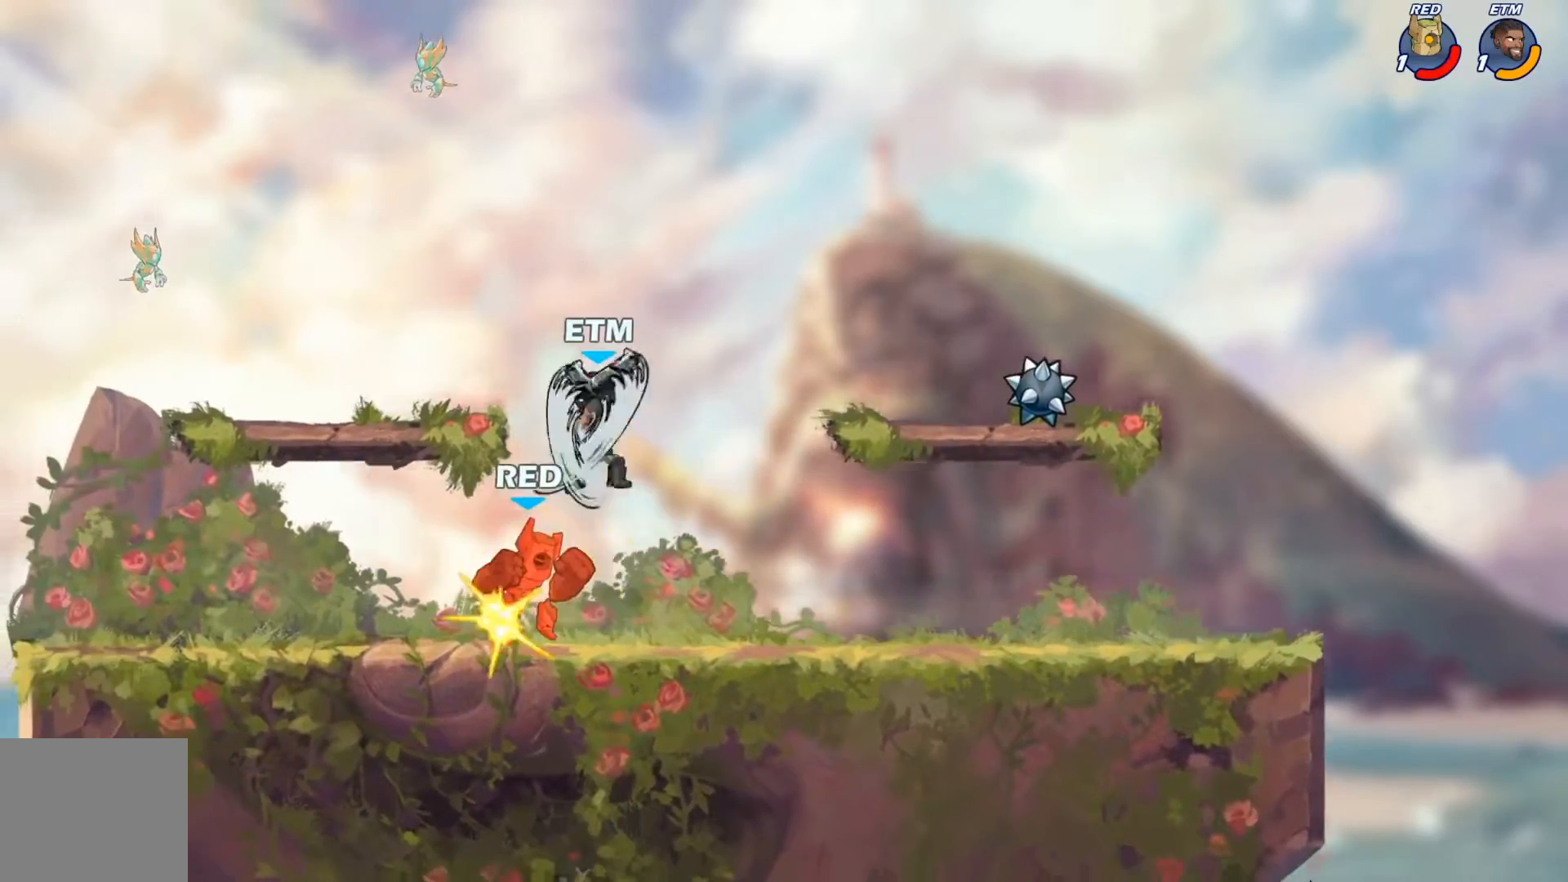
{"buttons": ["SQUARE", "DPAD_DOWN"], "left_stick": "center", "right_stick": "center", "events": [[133, "DPAD_LEFT", "up"], [133, "R2", "down"], [200, "DPAD_DOWN", "down"], [200, "R2", "up"], [283, "SQUARE", "down"], [417, "SQUARE", "up"], [467, "SQUARE", "down"]]}
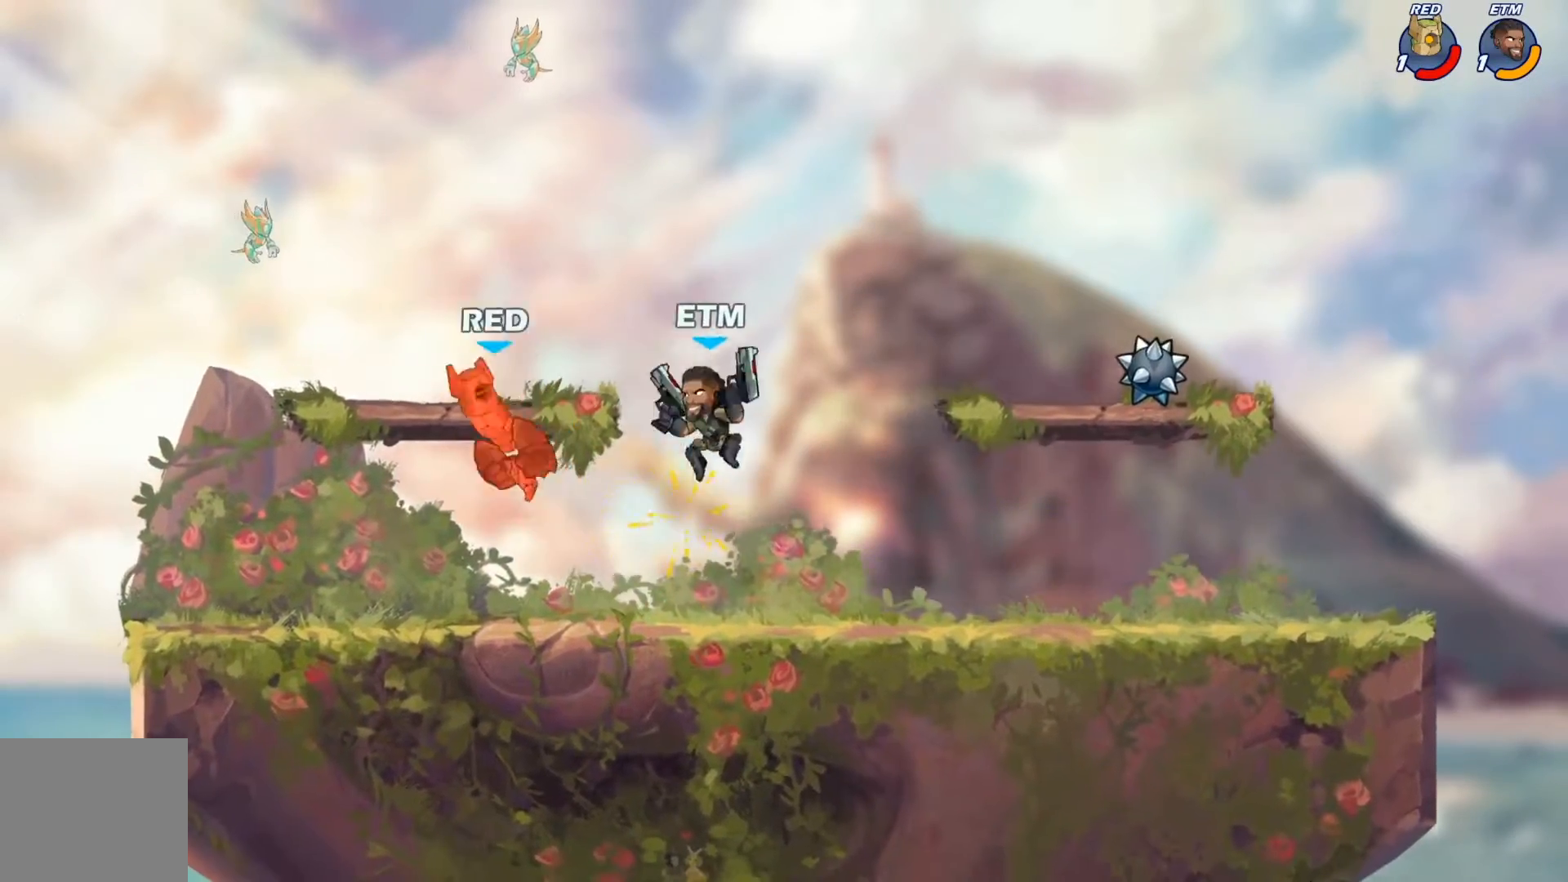
{"buttons": ["DPAD_UP", "DPAD_RIGHT"], "left_stick": "center", "right_stick": "center", "events": [[50, "DPAD_DOWN", "up"], [84, "SQUARE", "up"], [150, "DPAD_LEFT", "down"], [367, "DPAD_LEFT", "up"], [467, "DPAD_RIGHT", "down"], [484, "DPAD_UP", "down"]]}
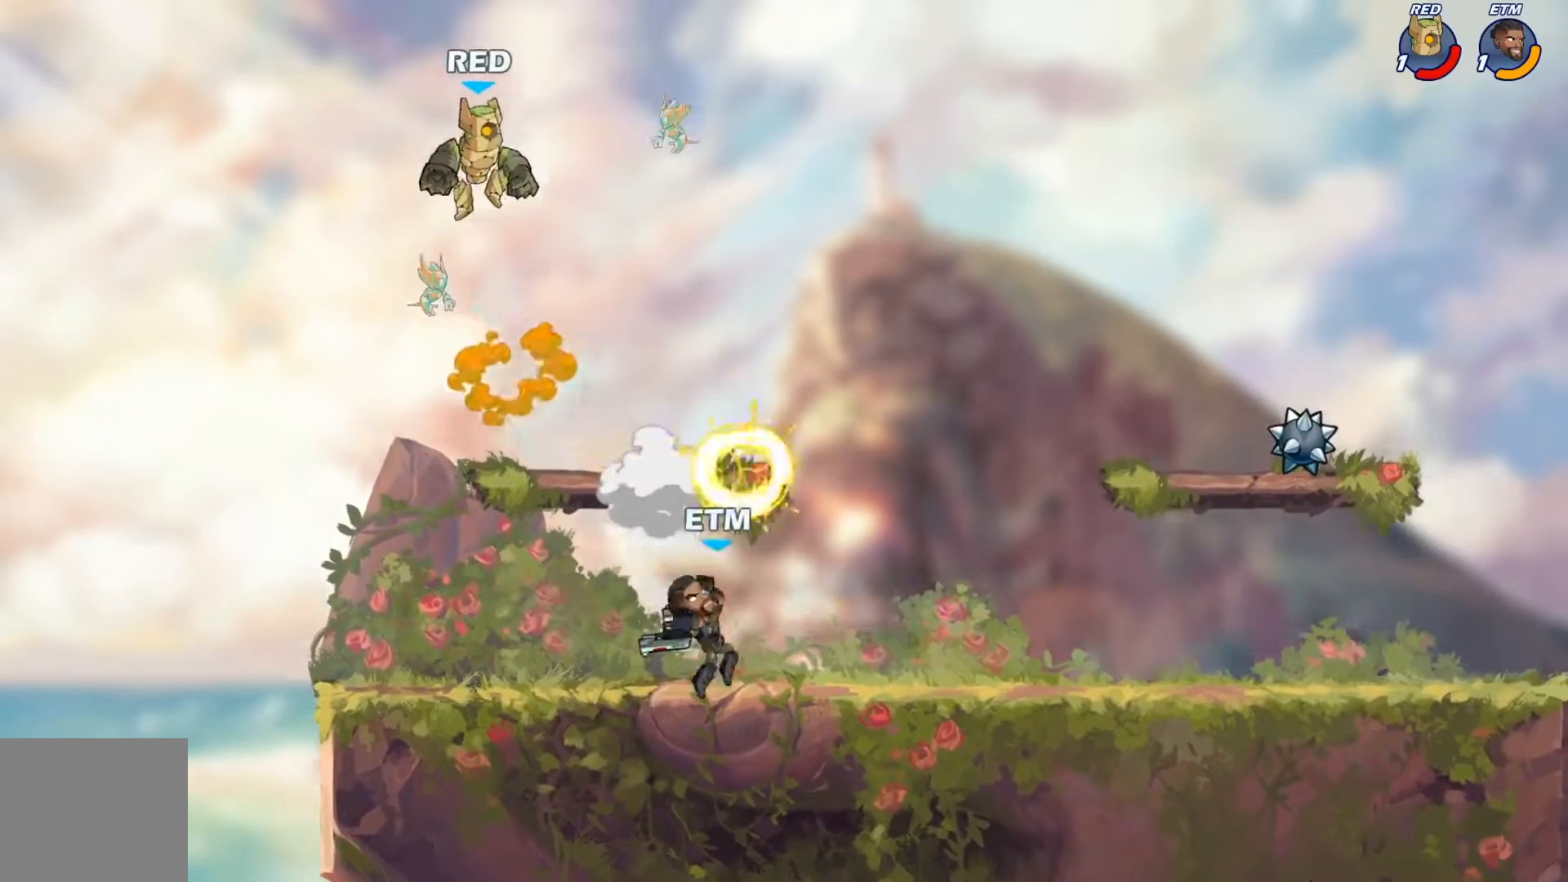
{"buttons": ["R2", "DPAD_LEFT"], "left_stick": "center", "right_stick": "center", "events": [[66, "DPAD_RIGHT", "up"], [183, "DPAD_UP", "up"], [333, "DPAD_LEFT", "down"], [467, "R2", "down"]]}
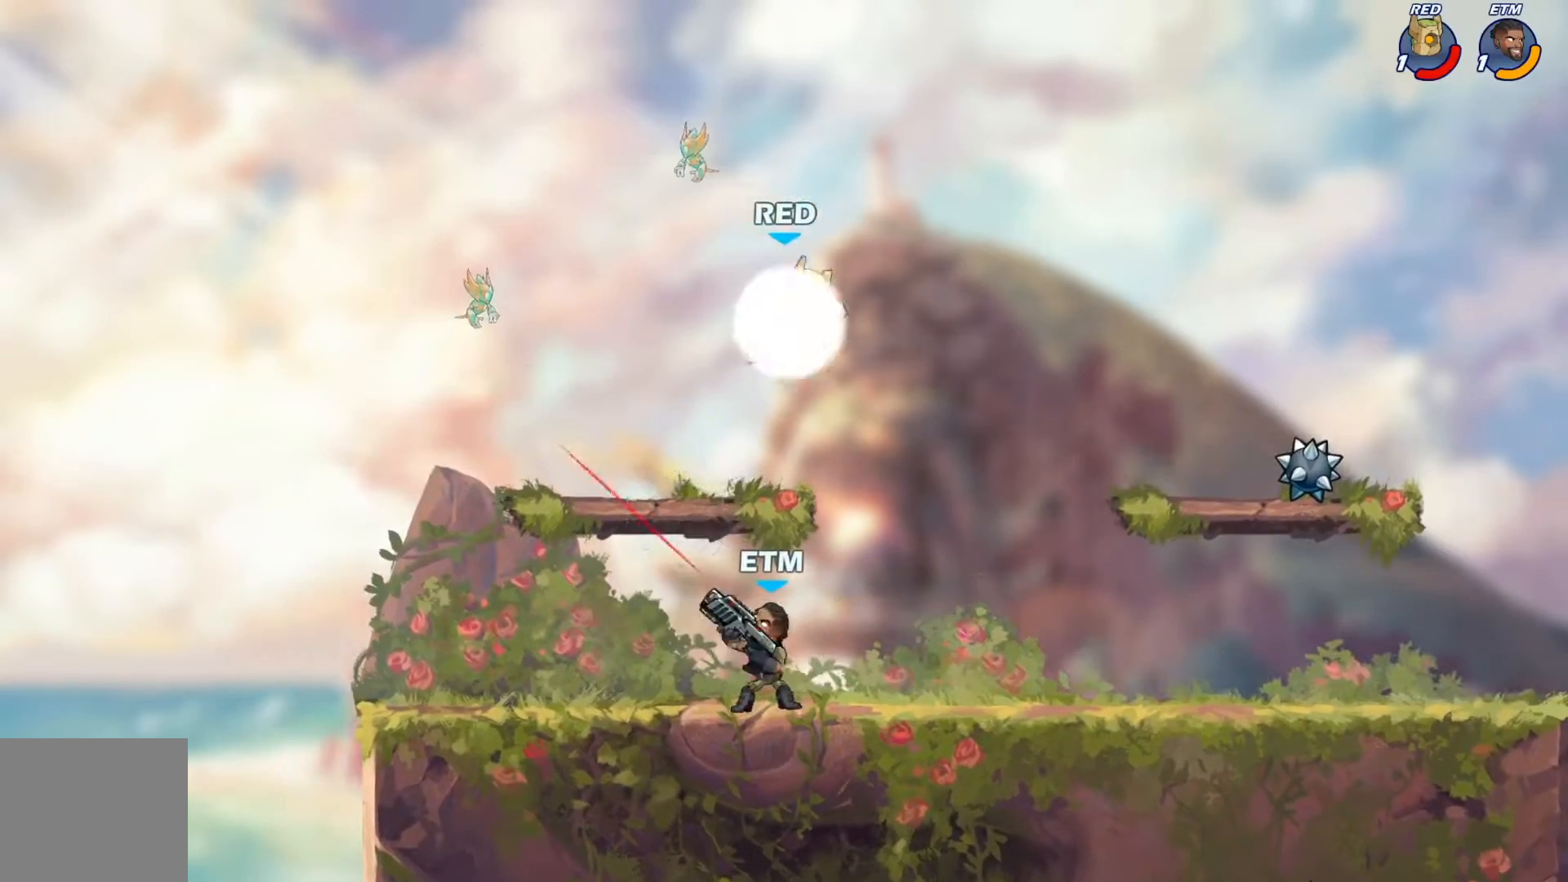
{"buttons": ["DPAD_DOWN"], "left_stick": "center", "right_stick": "center", "events": [[17, "DPAD_LEFT", "up"], [17, "R2", "up"], [84, "DPAD_RIGHT", "down"], [301, "DPAD_RIGHT", "up"], [467, "DPAD_DOWN", "down"]]}
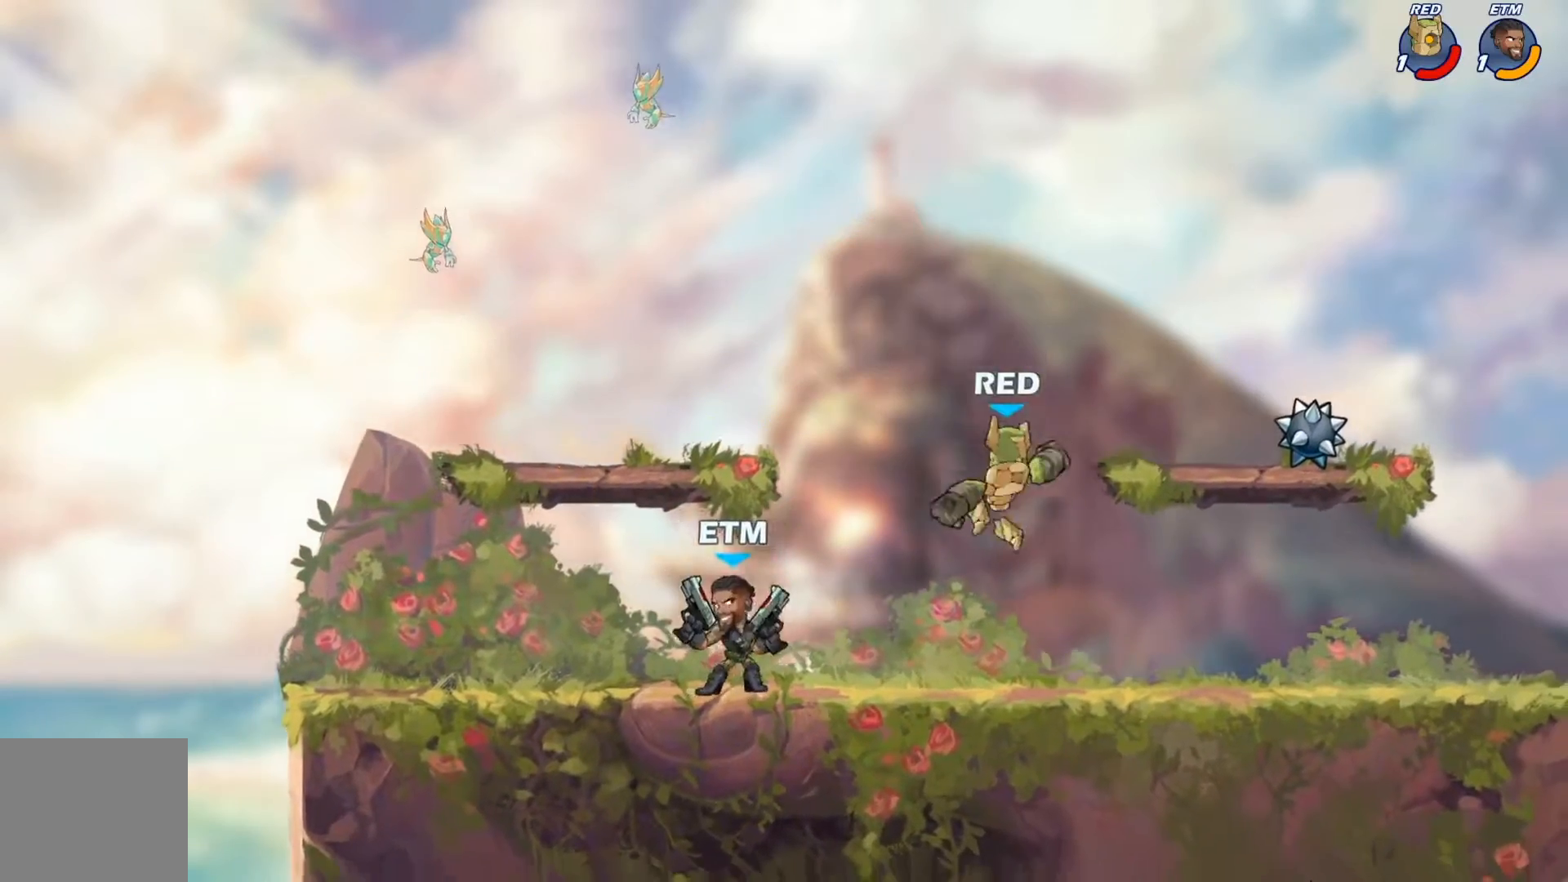
{"buttons": ["SQUARE", "DPAD_DOWN"], "left_stick": "center", "right_stick": "center", "events": [[50, "DPAD_RIGHT", "down"], [117, "DPAD_RIGHT", "up"], [167, "R2", "down"], [200, "SQUARE", "down"], [283, "R2", "up"], [367, "SQUARE", "up"], [400, "DPAD_DOWN", "up"], [467, "DPAD_DOWN", "down"], [500, "SQUARE", "down"]]}
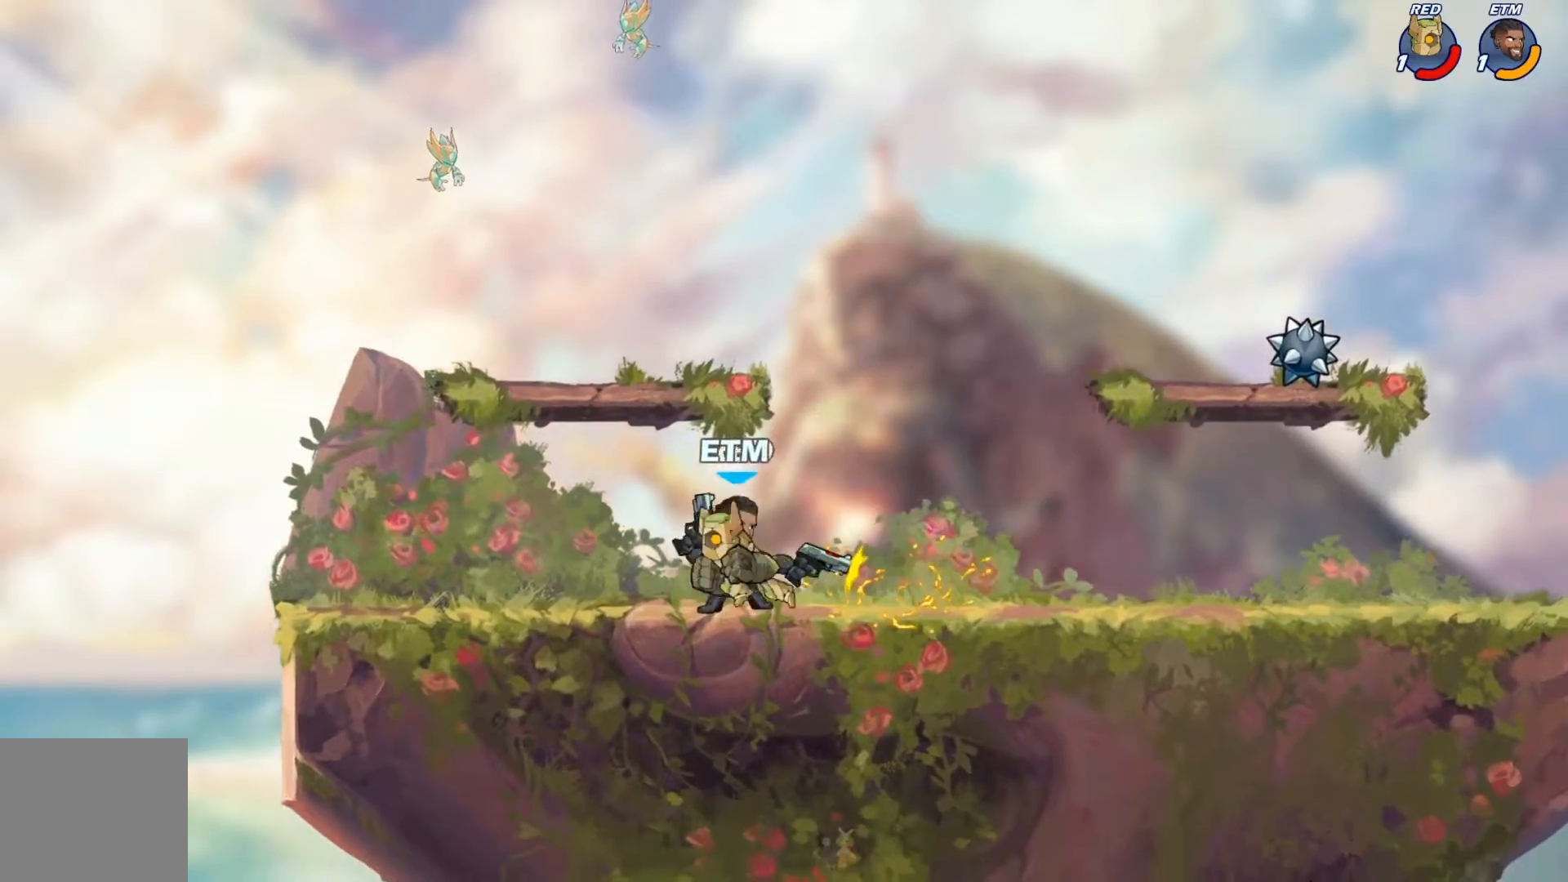
{"buttons": ["DPAD_LEFT"], "left_stick": "center", "right_stick": "center", "events": [[134, "SQUARE", "up"], [167, "DPAD_DOWN", "up"], [284, "DPAD_LEFT", "down"], [384, "CROSS", "down"], [467, "CROSS", "up"]]}
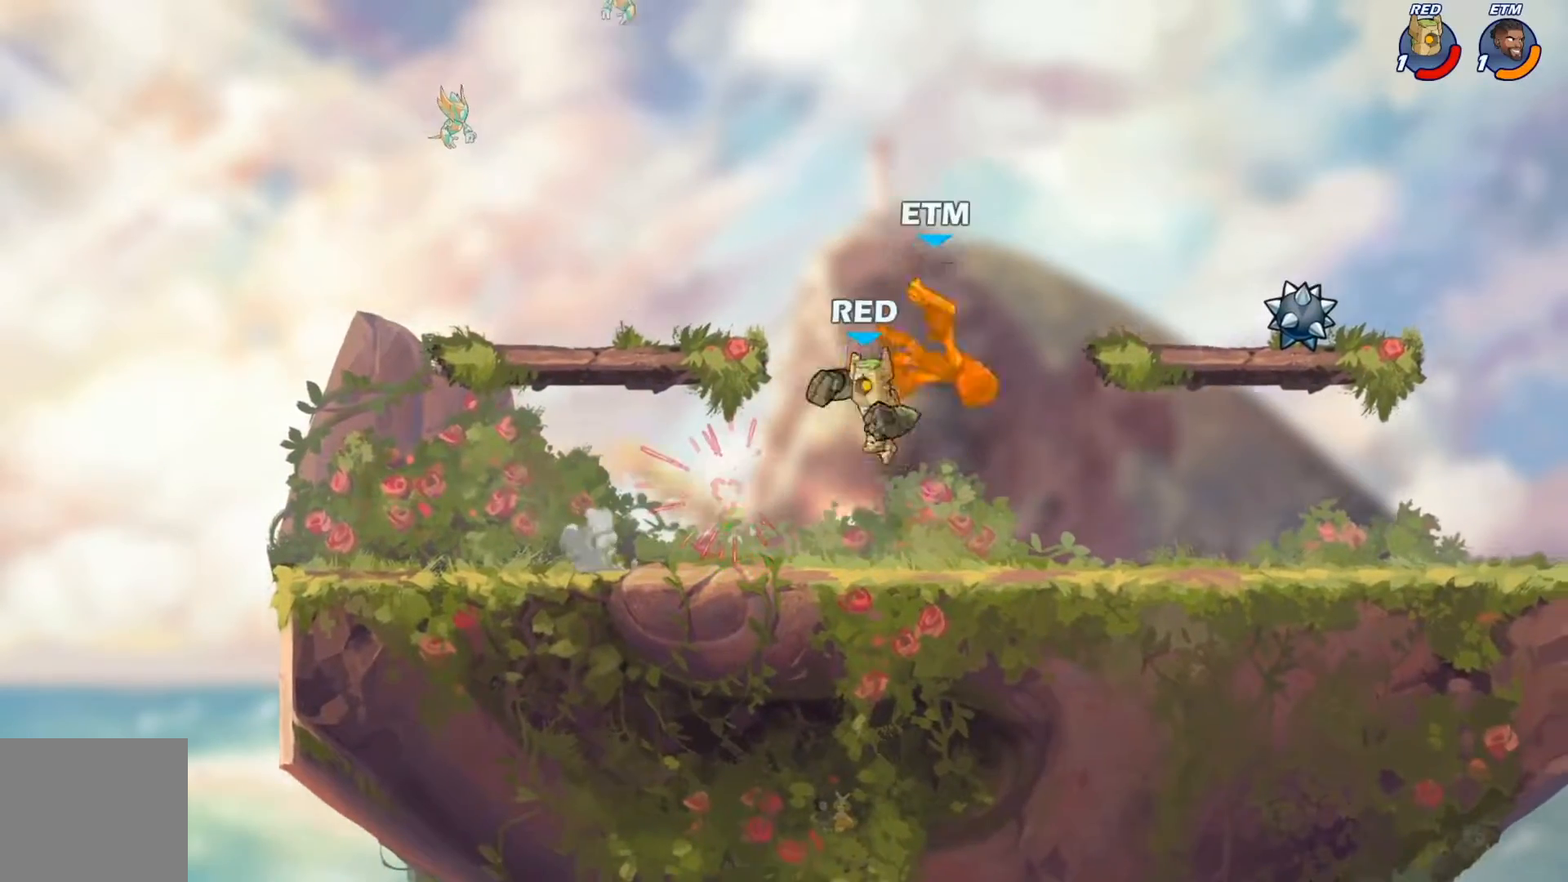
{"buttons": ["DPAD_UP"], "left_stick": "center", "right_stick": "center", "events": [[16, "R2", "down"], [100, "R2", "up"], [200, "DPAD_LEFT", "up"], [417, "DPAD_UP", "down"], [433, "DPAD_LEFT", "down"], [500, "DPAD_LEFT", "up"]]}
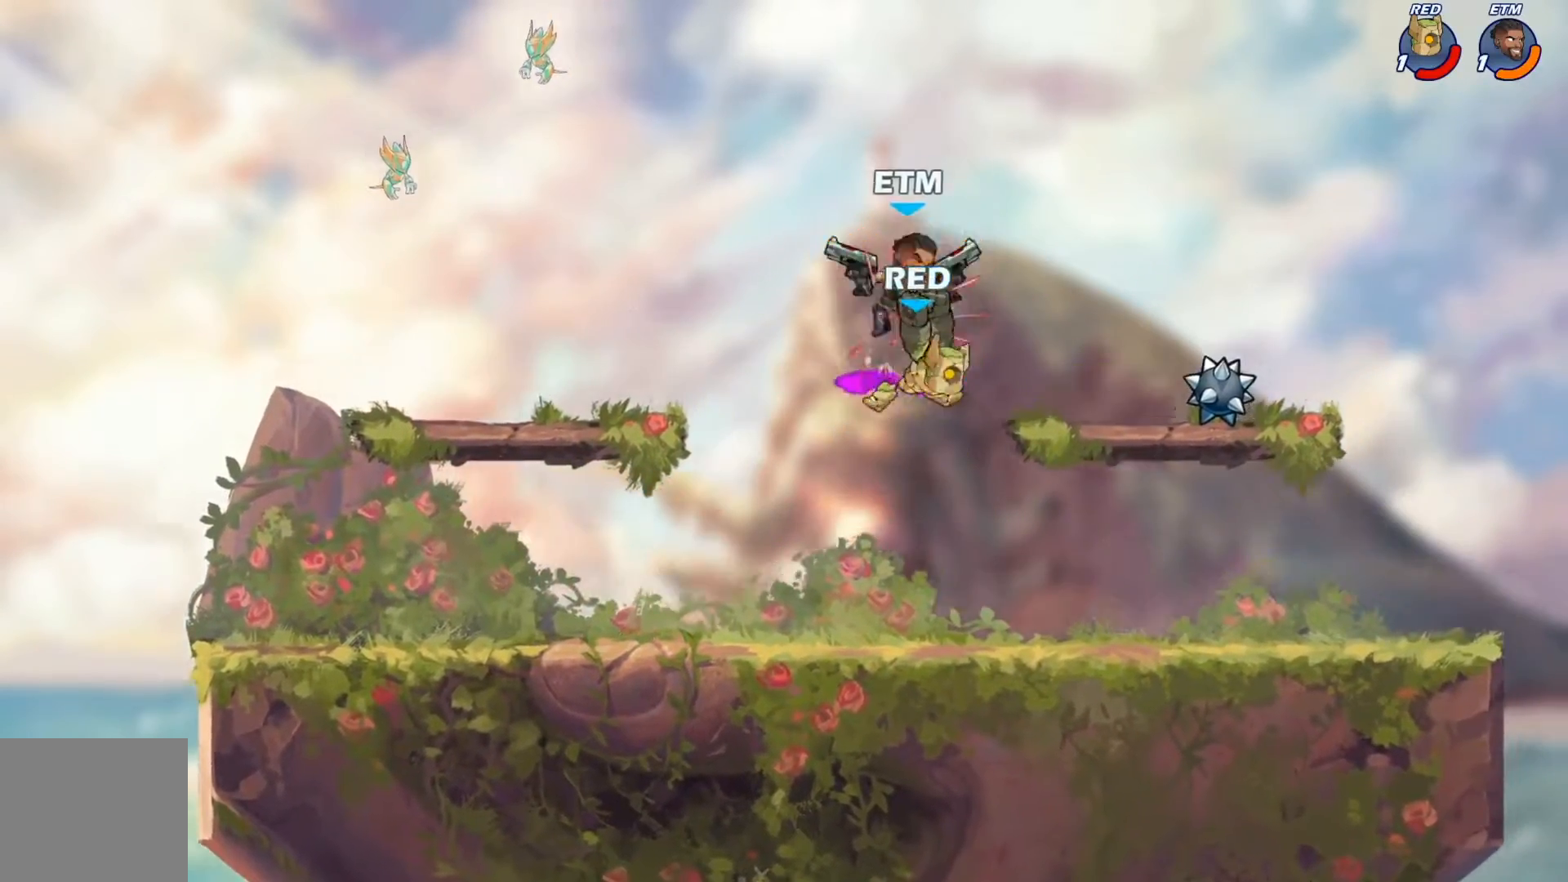
{"buttons": ["DPAD_LEFT"], "left_stick": "center", "right_stick": "center", "events": [[34, "DPAD_UP", "up"], [117, "DPAD_RIGHT", "down"], [200, "DPAD_UP", "down"], [217, "DPAD_RIGHT", "up"], [234, "DPAD_UP", "up"], [401, "DPAD_LEFT", "down"]]}
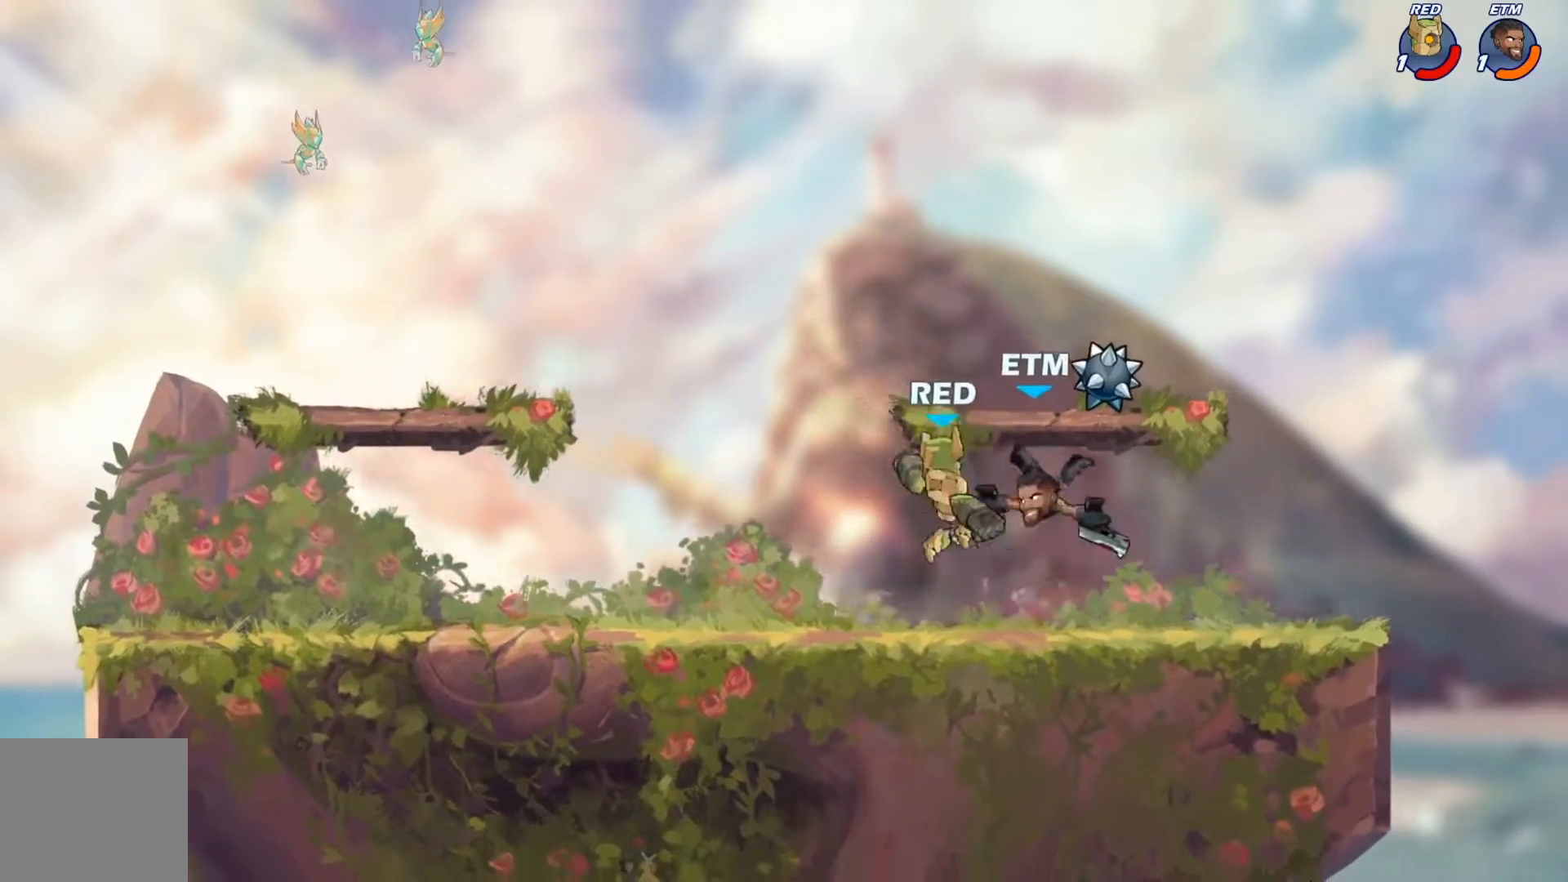
{"buttons": [], "left_stick": "center", "right_stick": "center", "events": [[33, "R2", "down"], [200, "R2", "up"], [250, "DPAD_DOWN", "down"], [250, "DPAD_LEFT", "up"], [267, "DPAD_DOWN", "up"], [333, "DPAD_RIGHT", "down"], [500, "DPAD_RIGHT", "up"]]}
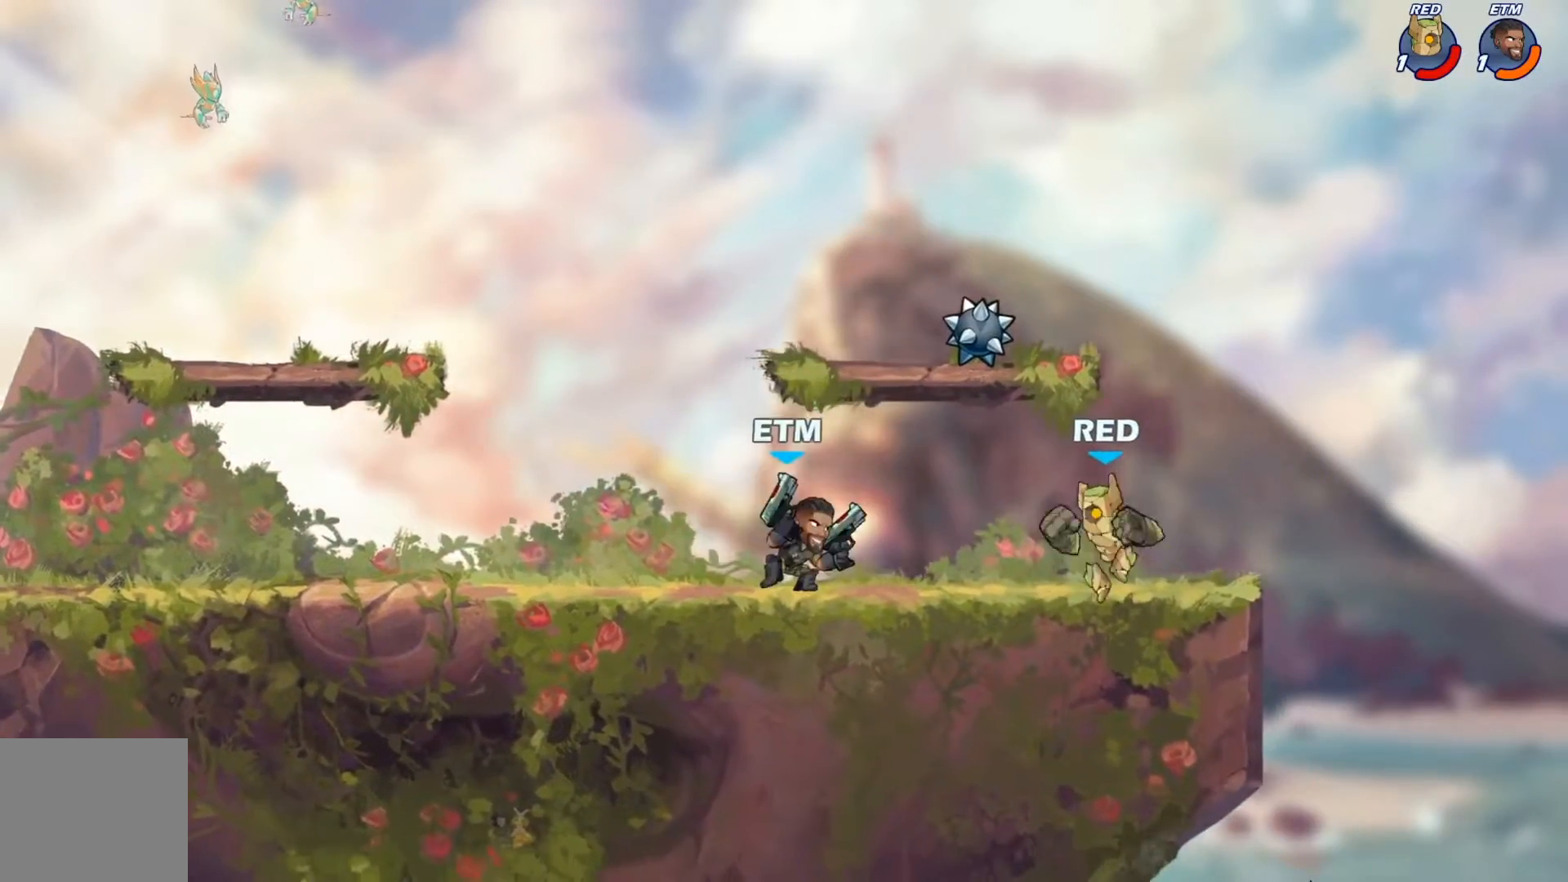
{"buttons": [], "left_stick": "center", "right_stick": "center", "events": [[17, "DPAD_DOWN", "down"], [117, "SQUARE", "down"], [217, "DPAD_DOWN", "up"], [234, "SQUARE", "up"], [284, "DPAD_RIGHT", "down"], [434, "DPAD_RIGHT", "up"]]}
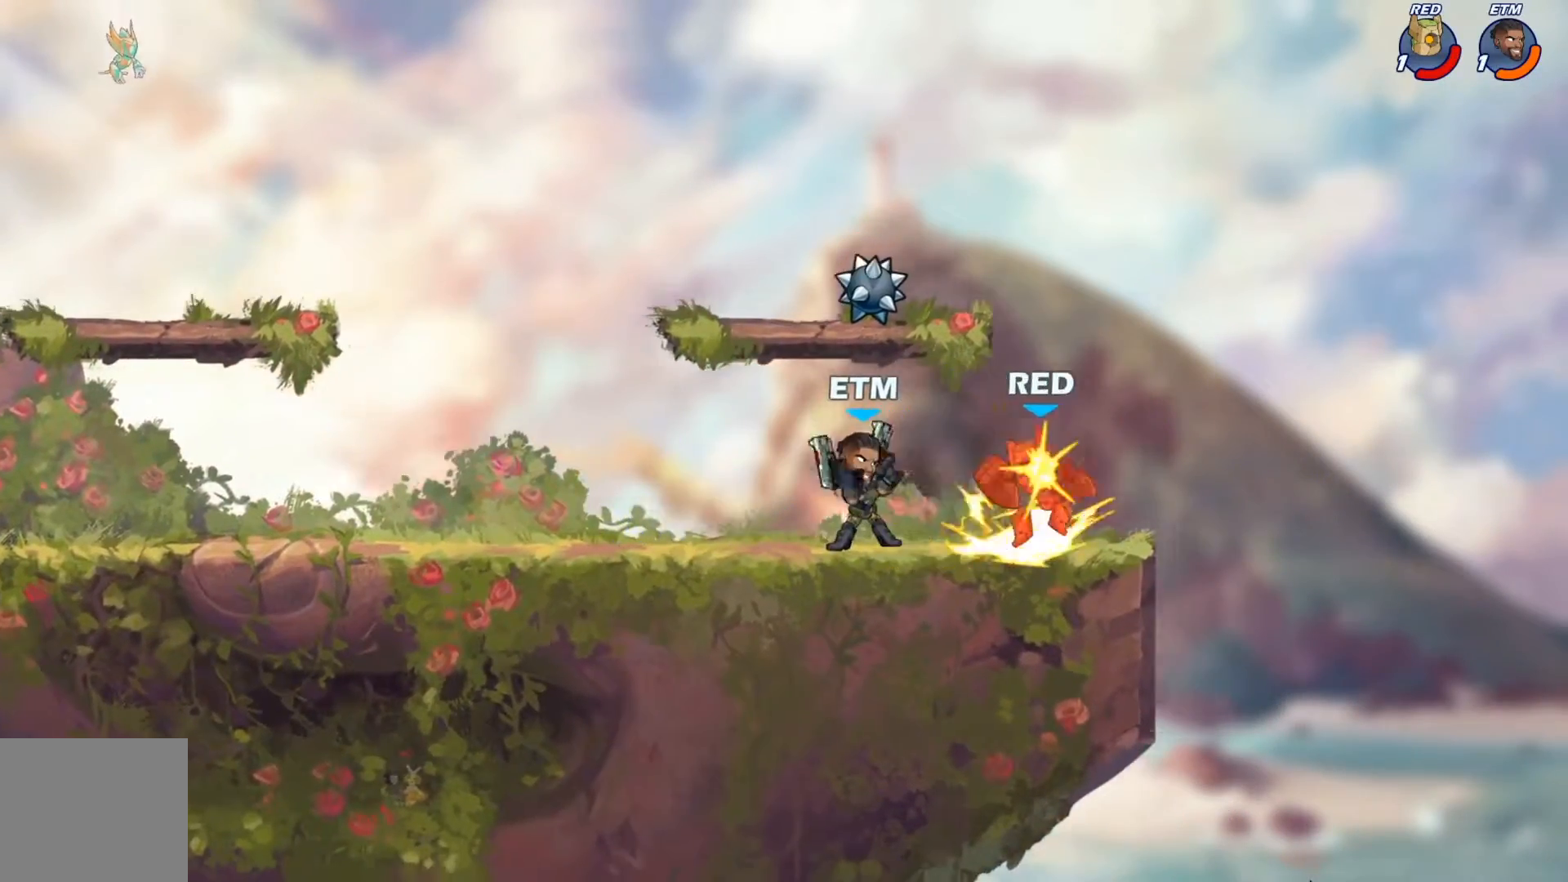
{"buttons": ["DPAD_UP", "DPAD_RIGHT"], "left_stick": "center", "right_stick": "center", "events": [[117, "DPAD_RIGHT", "down"], [317, "DPAD_UP", "down"], [367, "R2", "down"], [400, "TRIANGLE", "down"], [501, "R2", "up"], [501, "TRIANGLE", "up"]]}
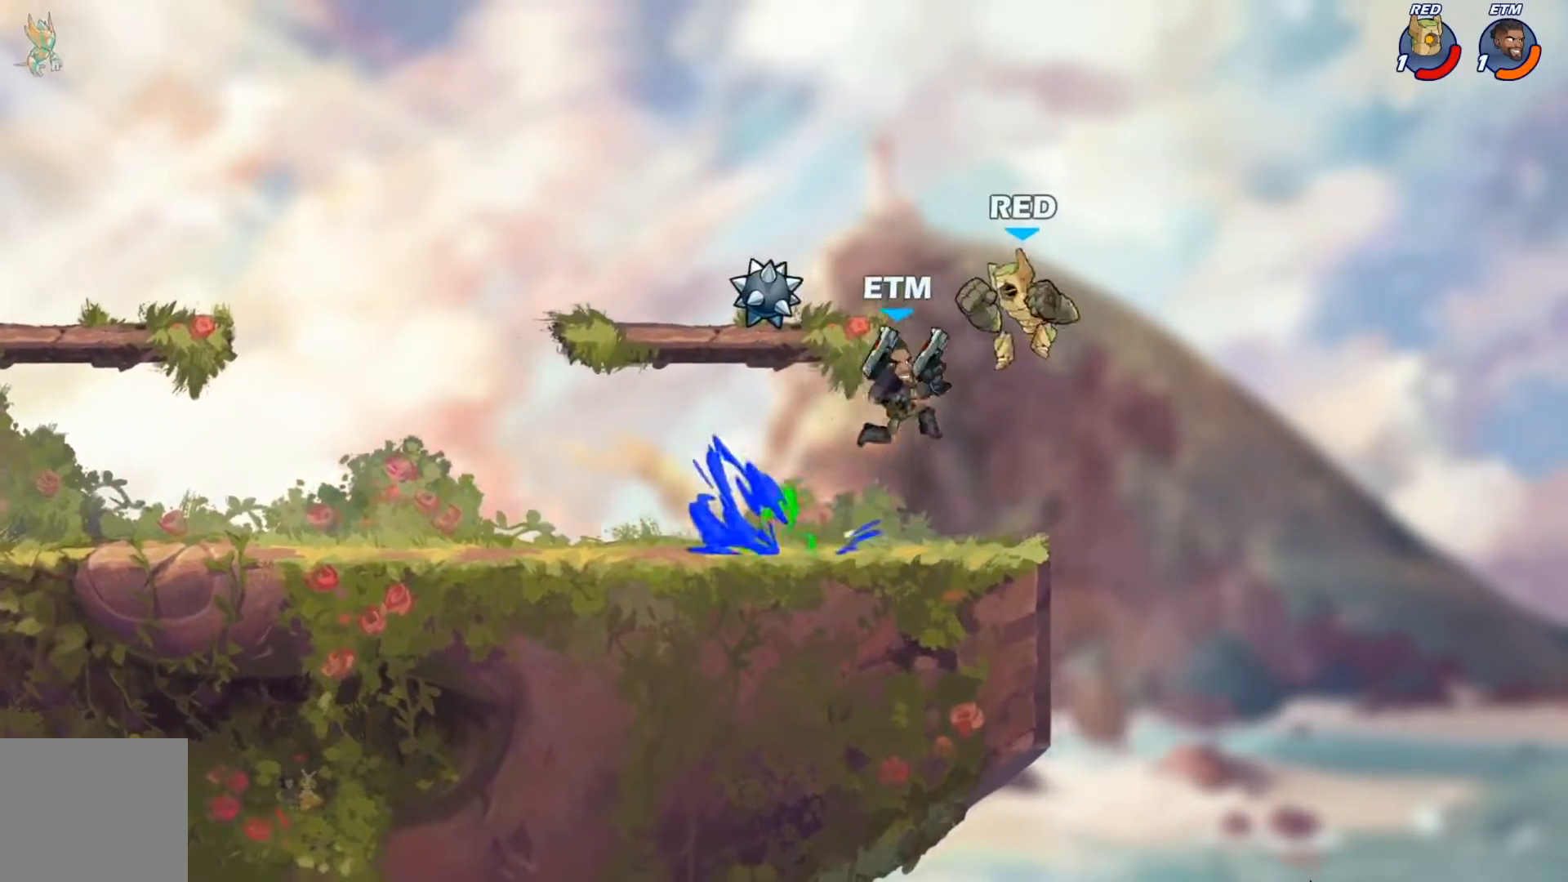
{"buttons": [], "left_stick": "center", "right_stick": "center", "events": [[16, "DPAD_RIGHT", "up"], [100, "TRIANGLE", "down"], [200, "TRIANGLE", "up"], [266, "TRIANGLE", "down"], [333, "TRIANGLE", "up"], [350, "DPAD_UP", "up"]]}
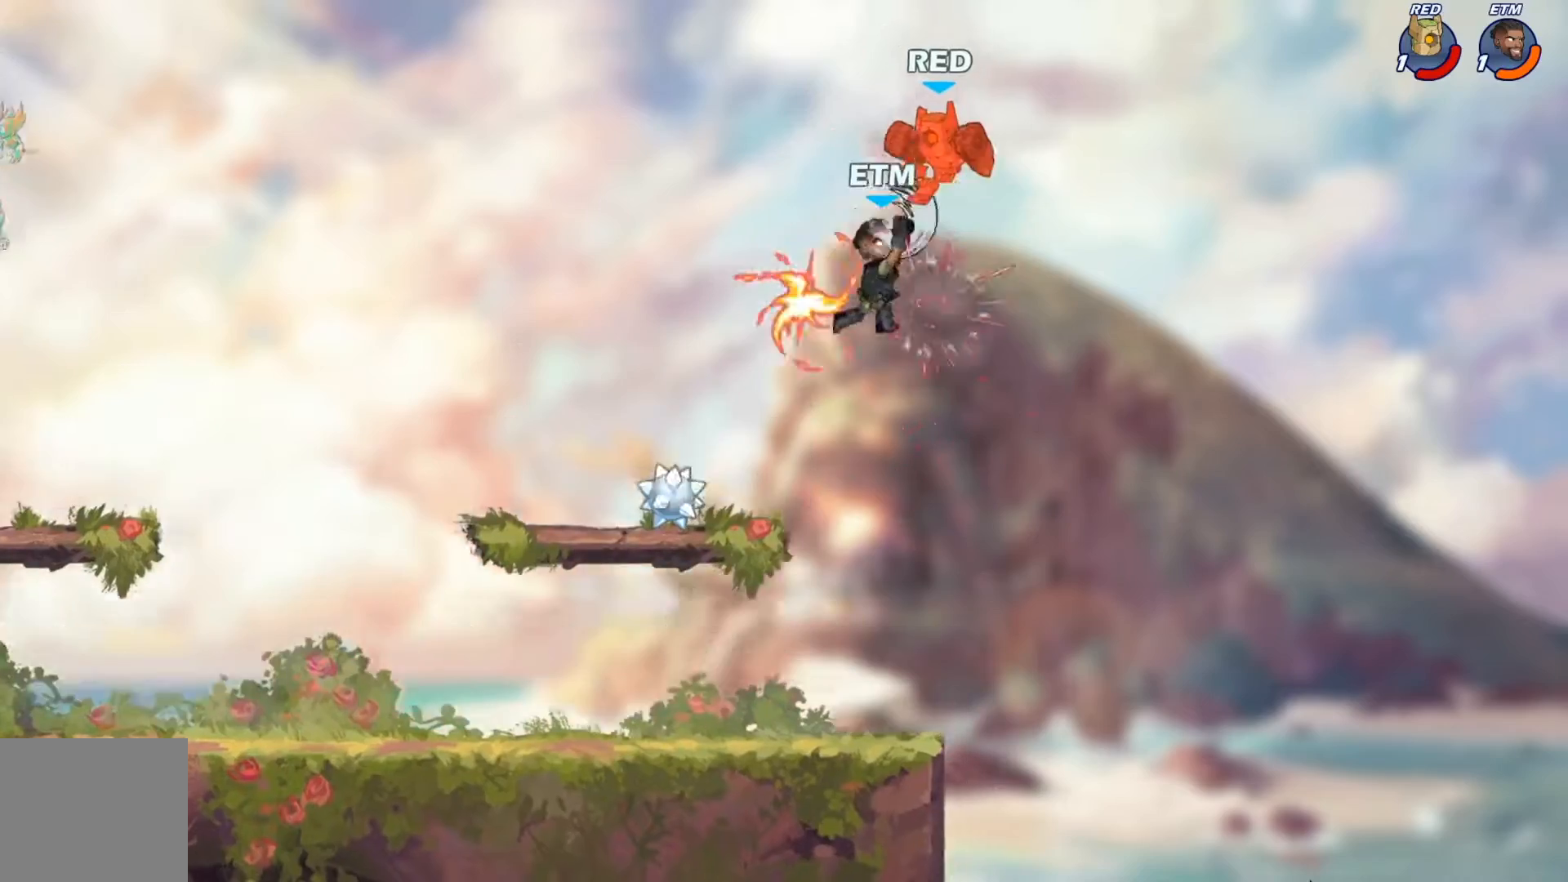
{"buttons": [], "left_stick": "center", "right_stick": "center", "events": []}
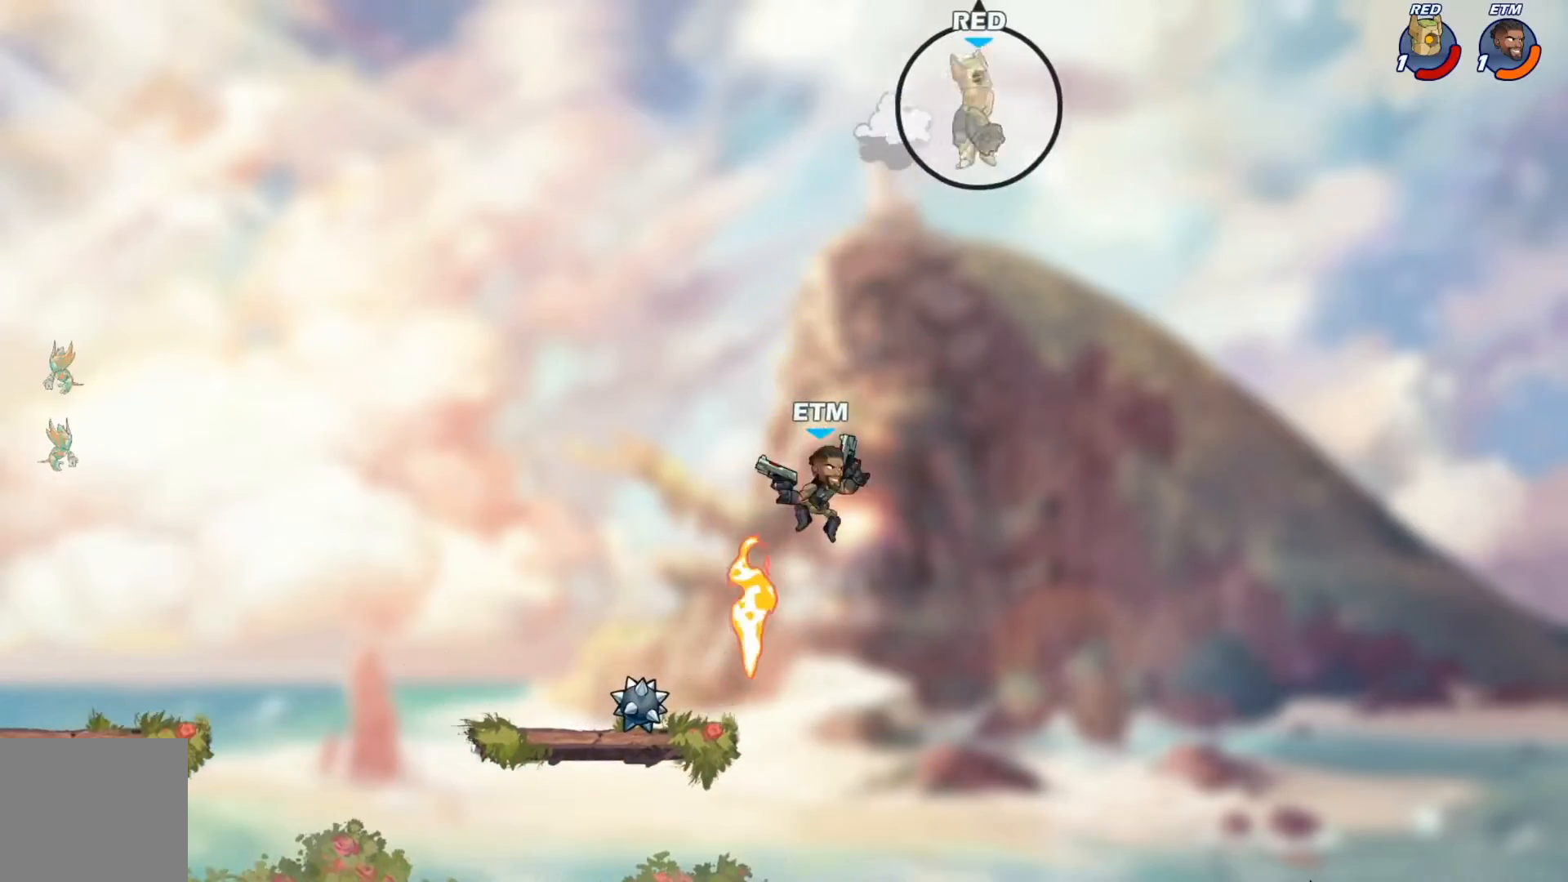
{"buttons": [], "left_stick": "center", "right_stick": "center", "events": []}
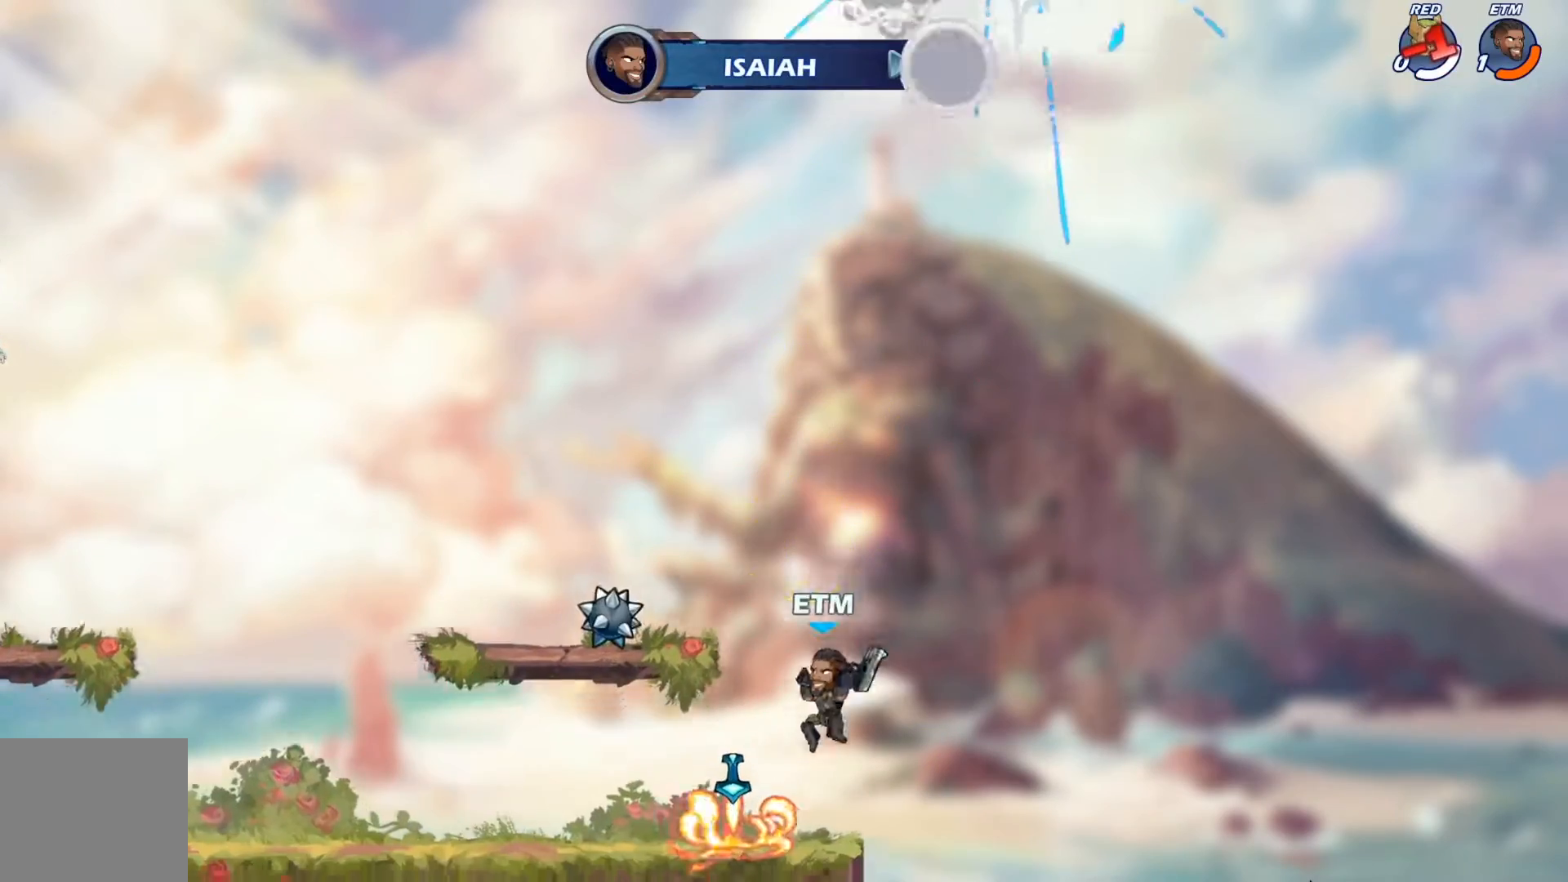
{"buttons": [], "left_stick": "center", "right_stick": "center", "events": [[150, "left_stick", "left"], [250, "right_stick", "up-right"], [300, "left_stick", "down"], [384, "left_stick", "right"], [417, "right_stick", "center"], [434, "left_stick", "center"]]}
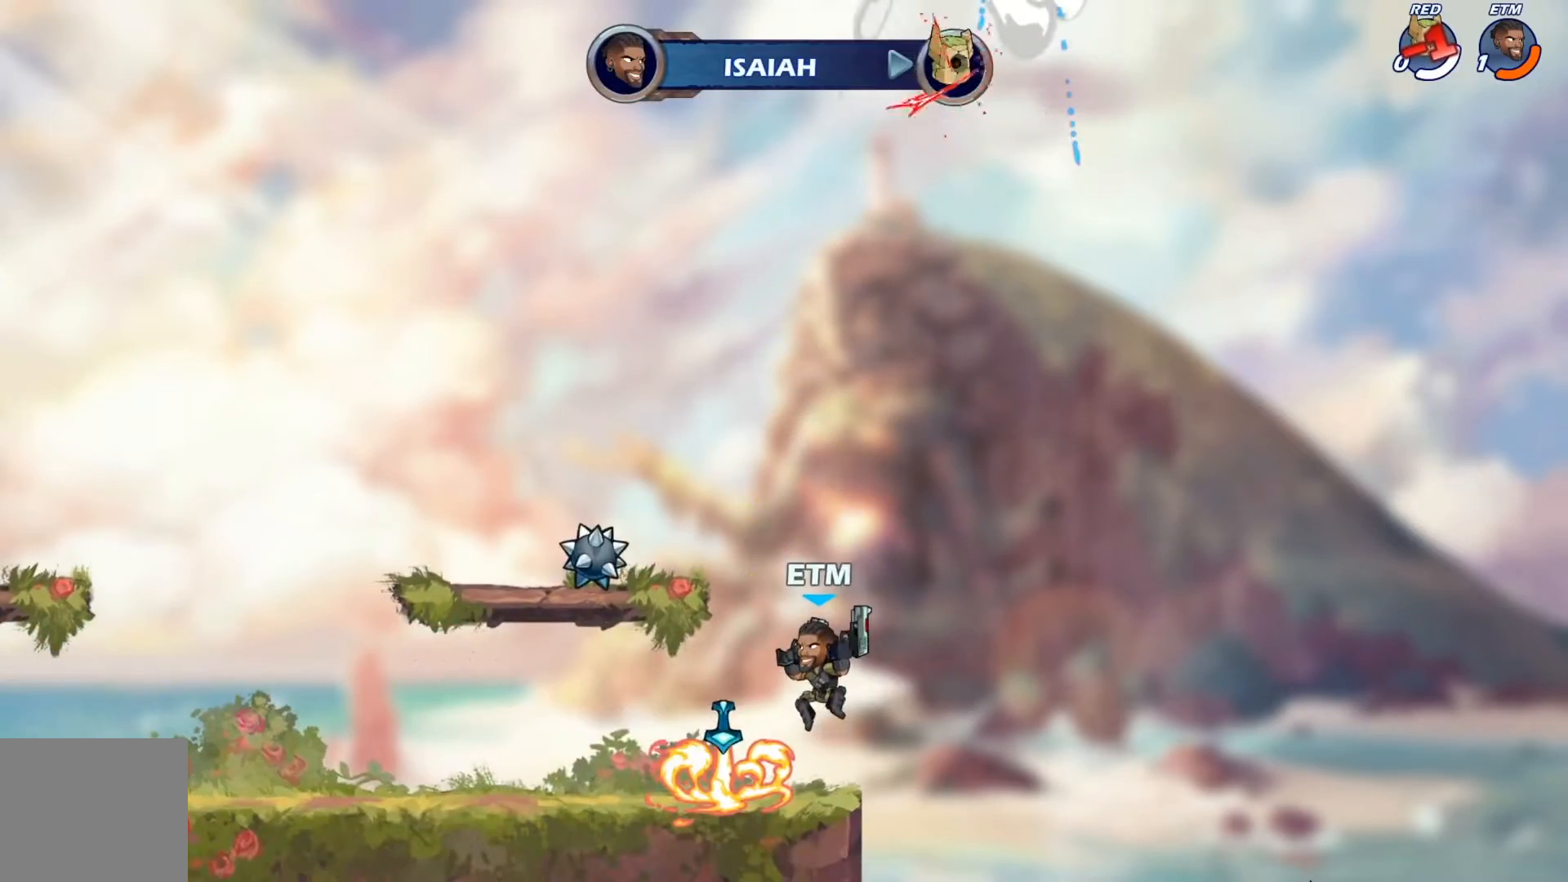
{"buttons": [], "left_stick": "center", "right_stick": "center", "events": []}